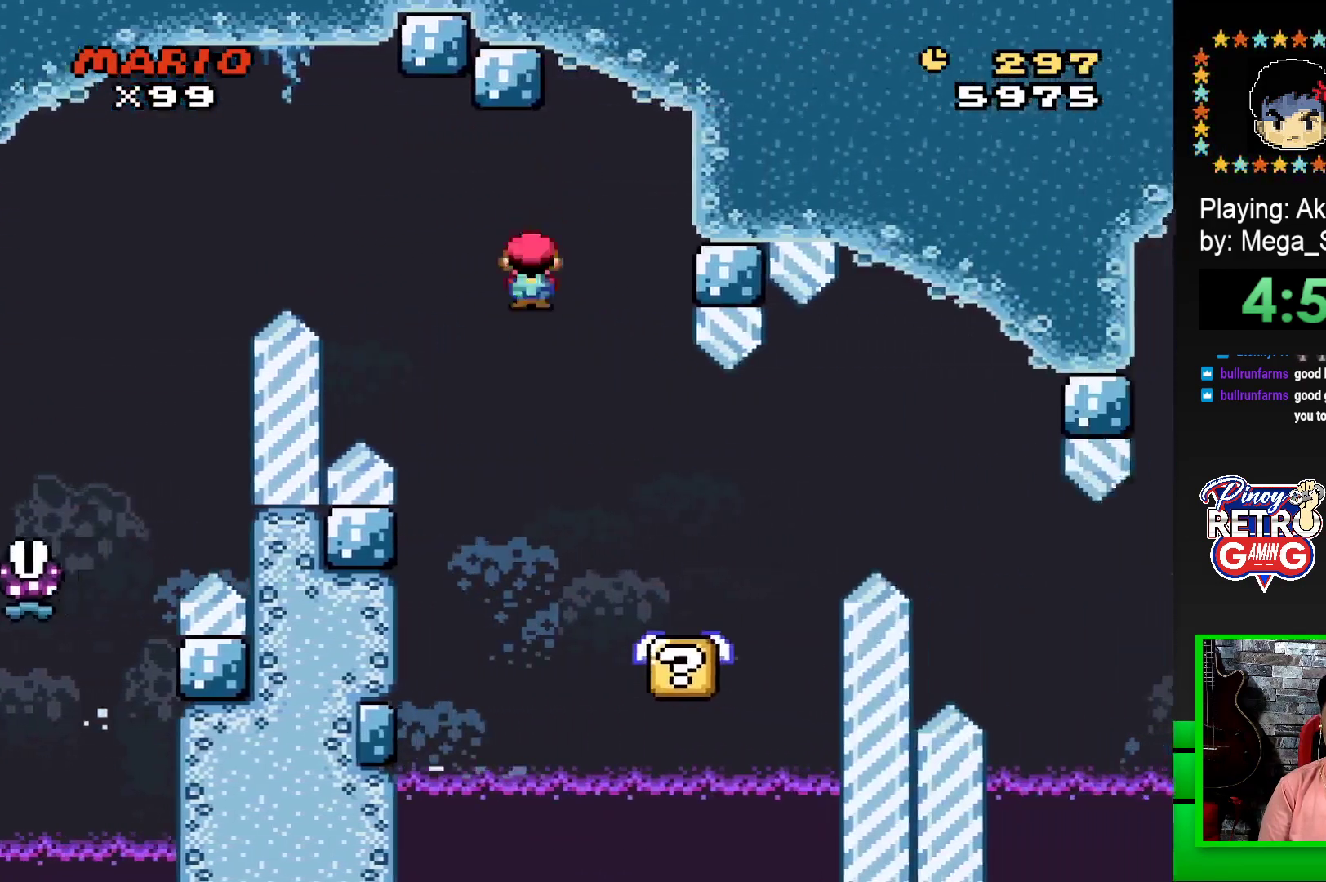
Gameplay with a controller (PlayStation layout); each line is a JSON object with the inputs held at the frame after it. "events" lists button and stick changes between this image and that frame as [ms after this image, input, new state], when the widget could be followed in between. Not read: left_stick right_stick.
{"buttons": ["SQUARE"], "events": [[117, "R1", "up"], [133, "DPAD_LEFT", "down"], [283, "DPAD_LEFT", "up"]]}
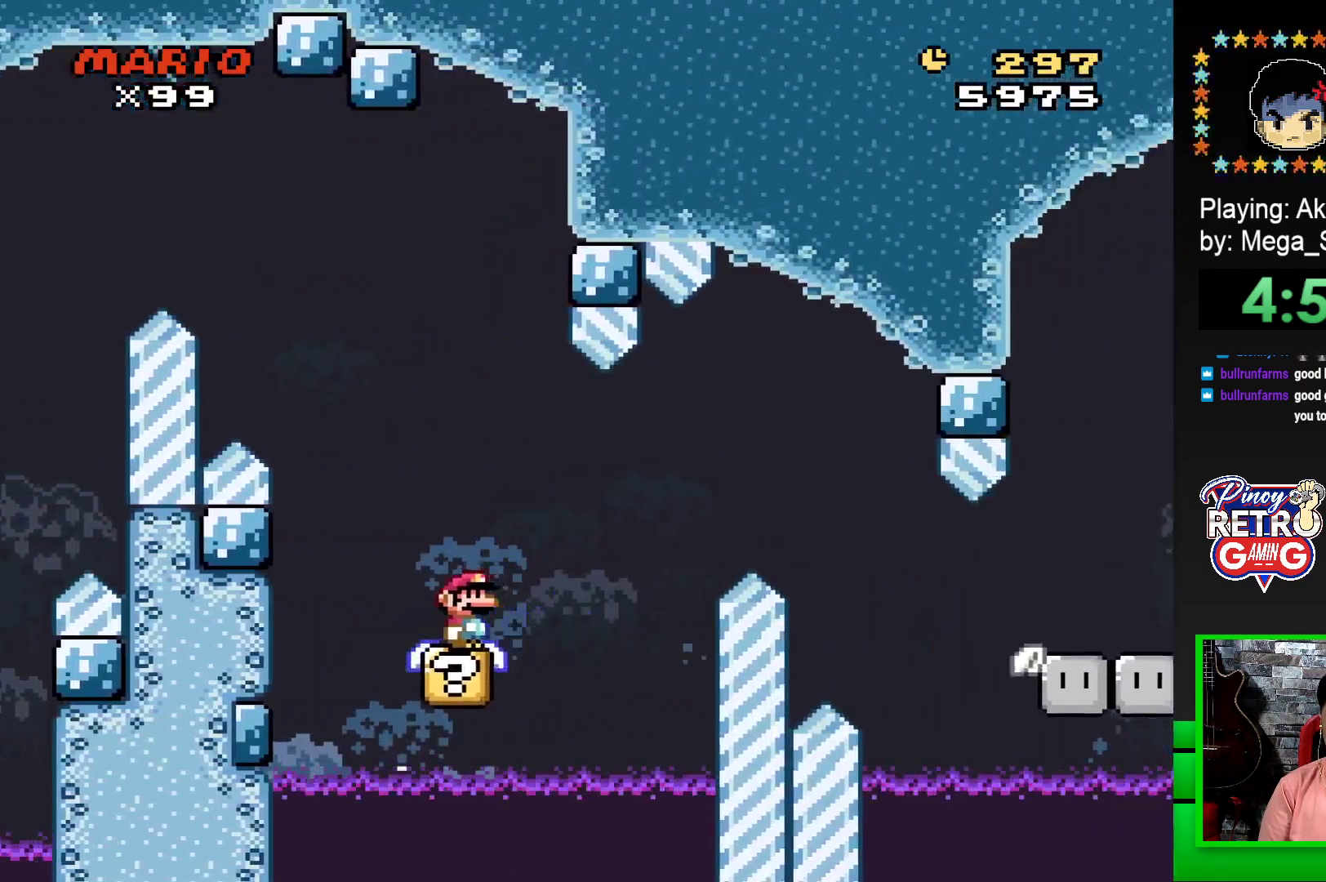
{"buttons": ["SQUARE"], "events": []}
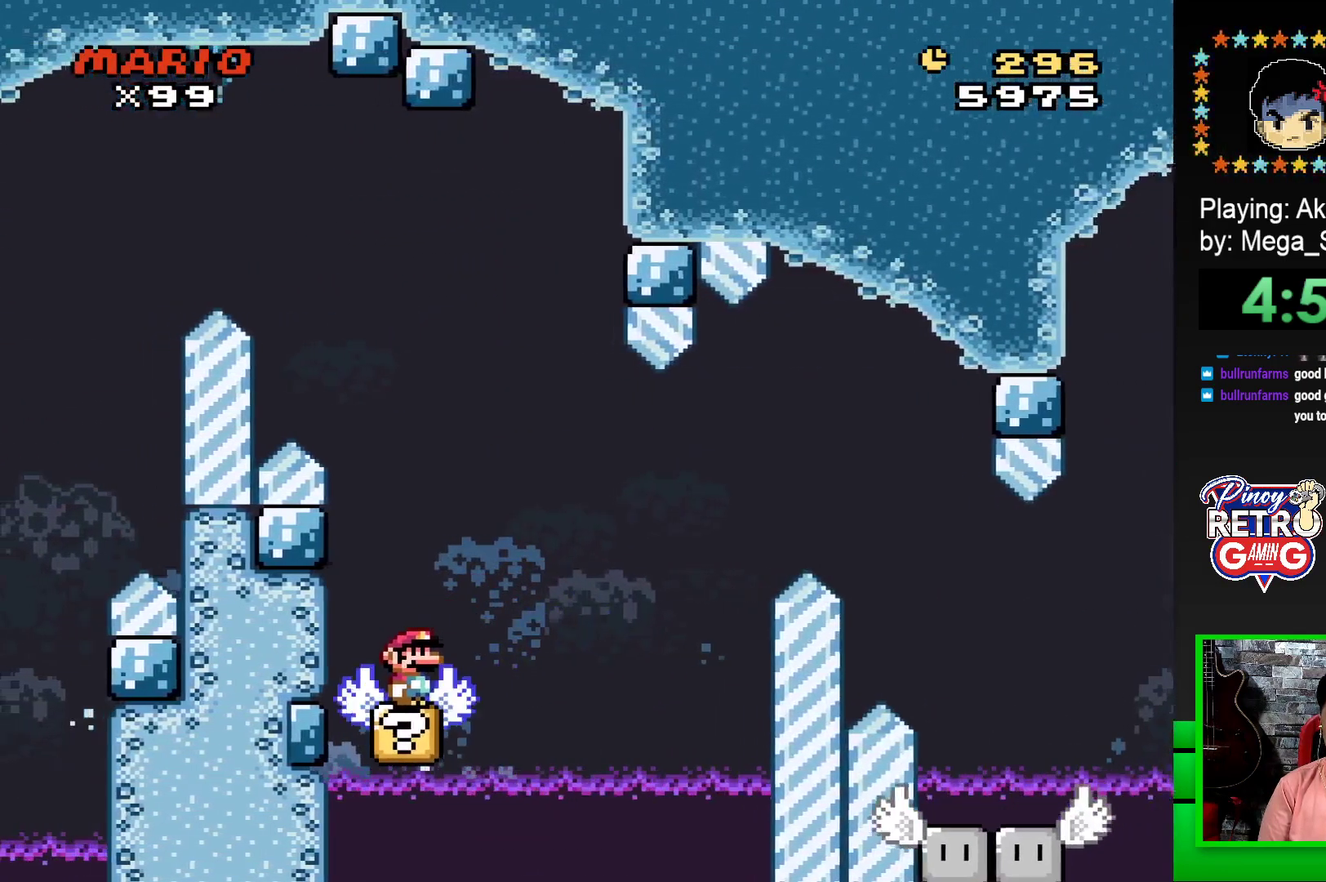
{"buttons": ["SQUARE", "DPAD_RIGHT"], "events": [[200, "CROSS", "down"], [233, "DPAD_RIGHT", "down"], [367, "CROSS", "up"]]}
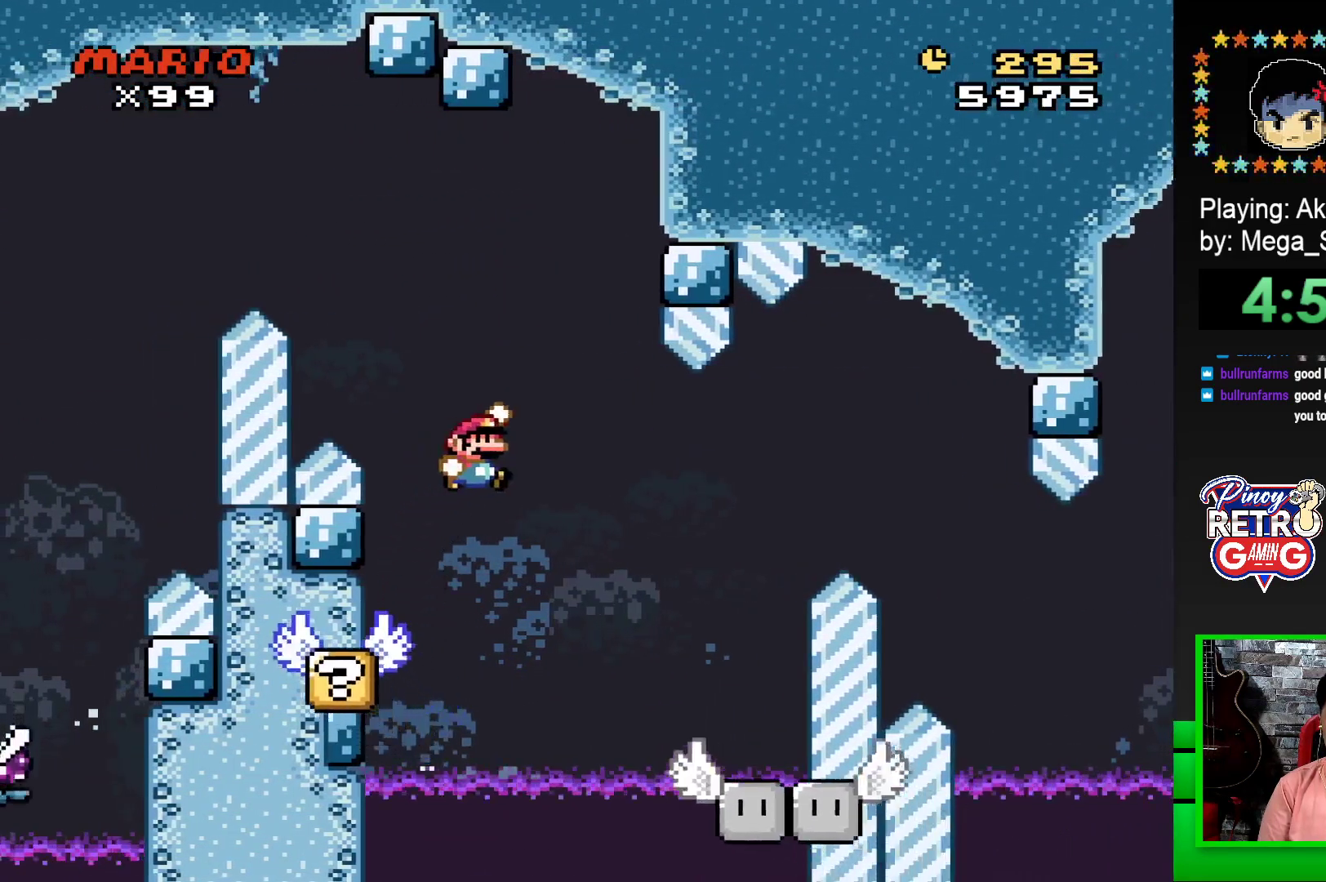
{"buttons": ["SQUARE", "DPAD_UP", "DPAD_RIGHT"], "events": [[33, "CROSS", "down"], [200, "DPAD_RIGHT", "up"], [217, "CROSS", "up"], [300, "DPAD_LEFT", "down"], [383, "DPAD_LEFT", "up"], [433, "DPAD_RIGHT", "down"], [500, "DPAD_UP", "down"]]}
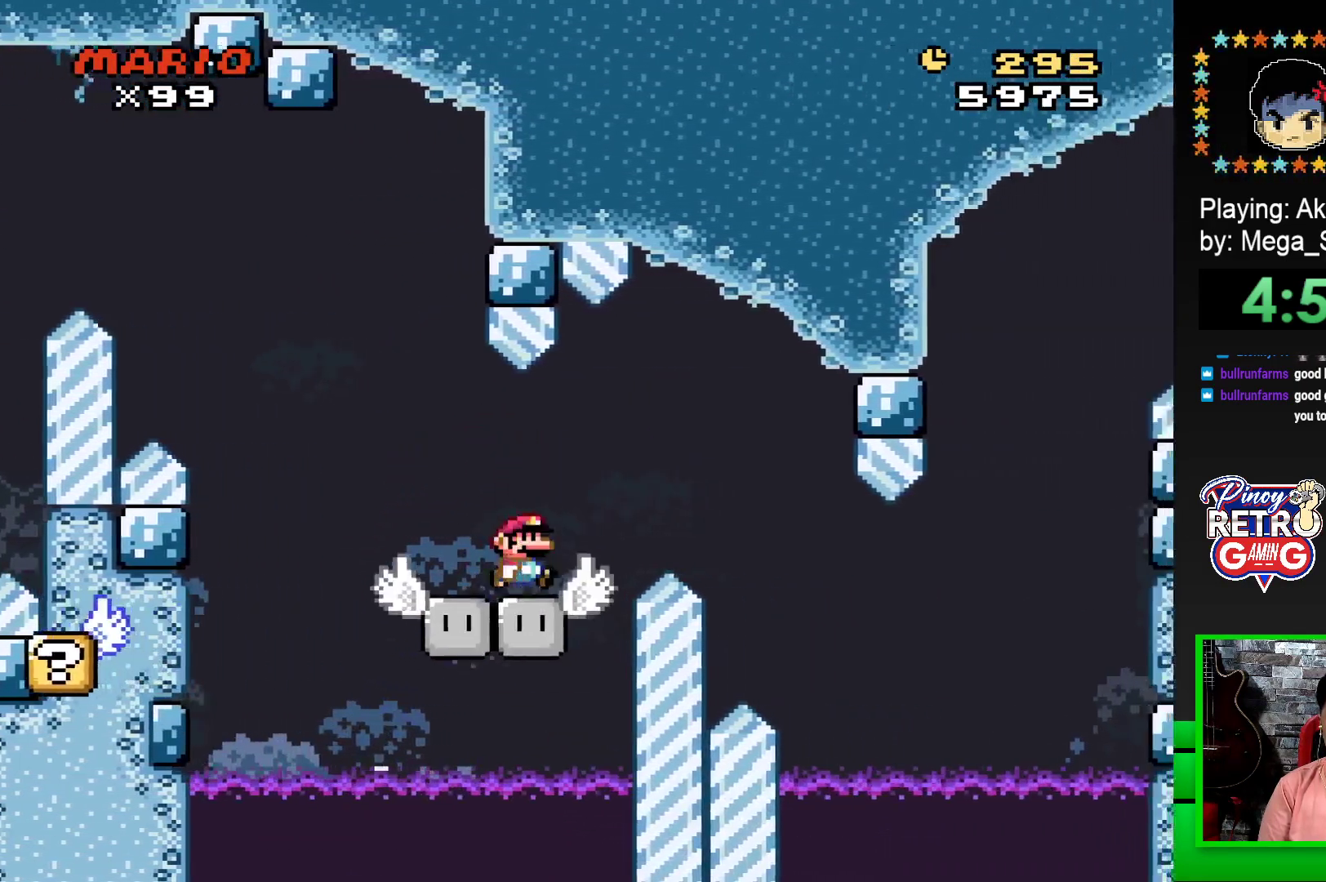
{"buttons": ["SQUARE"], "events": [[17, "DPAD_RIGHT", "up"], [33, "DPAD_LEFT", "down"], [33, "DPAD_UP", "up"], [133, "DPAD_LEFT", "up"], [183, "DPAD_LEFT", "down"], [350, "DPAD_LEFT", "up"]]}
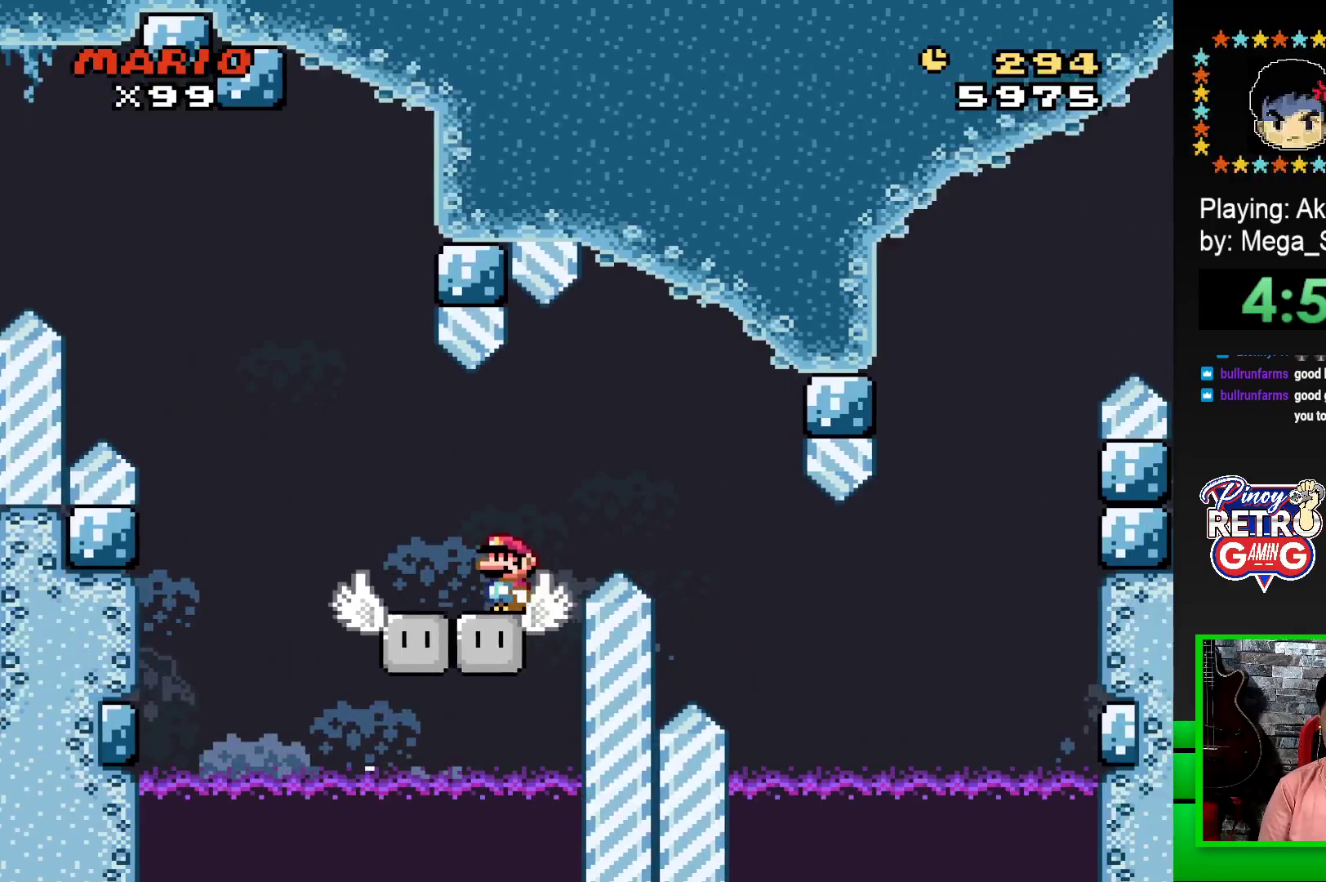
{"buttons": ["CROSS", "SQUARE", "DPAD_RIGHT"], "events": [[200, "DPAD_RIGHT", "down"], [233, "CROSS", "down"]]}
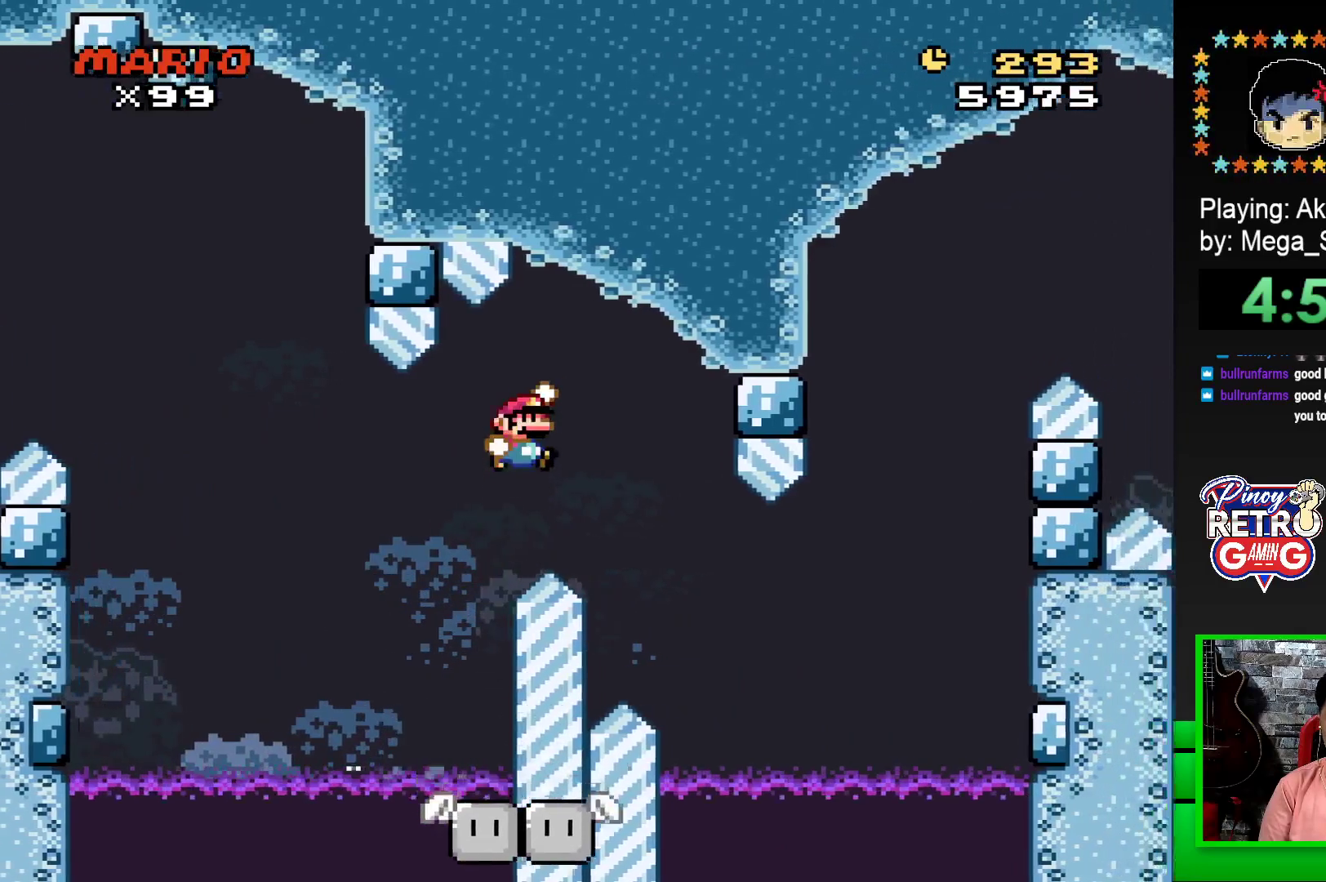
{"buttons": ["SQUARE", "DPAD_LEFT"], "events": [[67, "CROSS", "up"], [417, "DPAD_RIGHT", "up"], [467, "DPAD_LEFT", "down"]]}
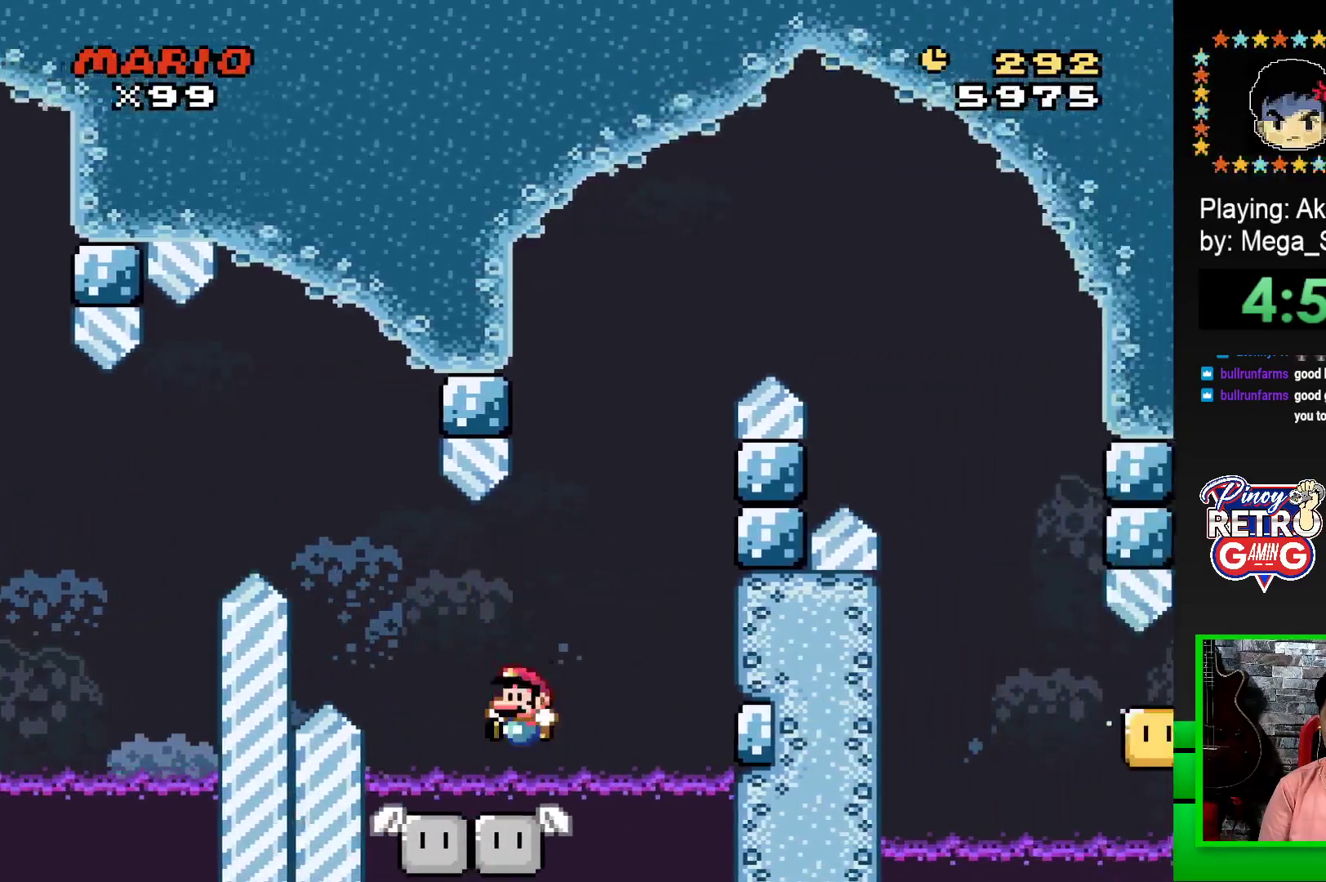
{"buttons": ["SQUARE", "DPAD_LEFT"], "events": [[50, "DPAD_LEFT", "up"], [50, "DPAD_UP", "down"], [67, "DPAD_RIGHT", "down"], [67, "DPAD_UP", "up"], [183, "DPAD_RIGHT", "up"], [183, "DPAD_UP", "down"], [200, "DPAD_LEFT", "down"], [200, "DPAD_UP", "up"], [317, "DPAD_LEFT", "up"], [317, "DPAD_UP", "down"], [333, "DPAD_RIGHT", "down"], [333, "DPAD_UP", "up"], [383, "DPAD_RIGHT", "up"], [383, "DPAD_UP", "down"], [400, "DPAD_LEFT", "down"], [400, "DPAD_UP", "up"]]}
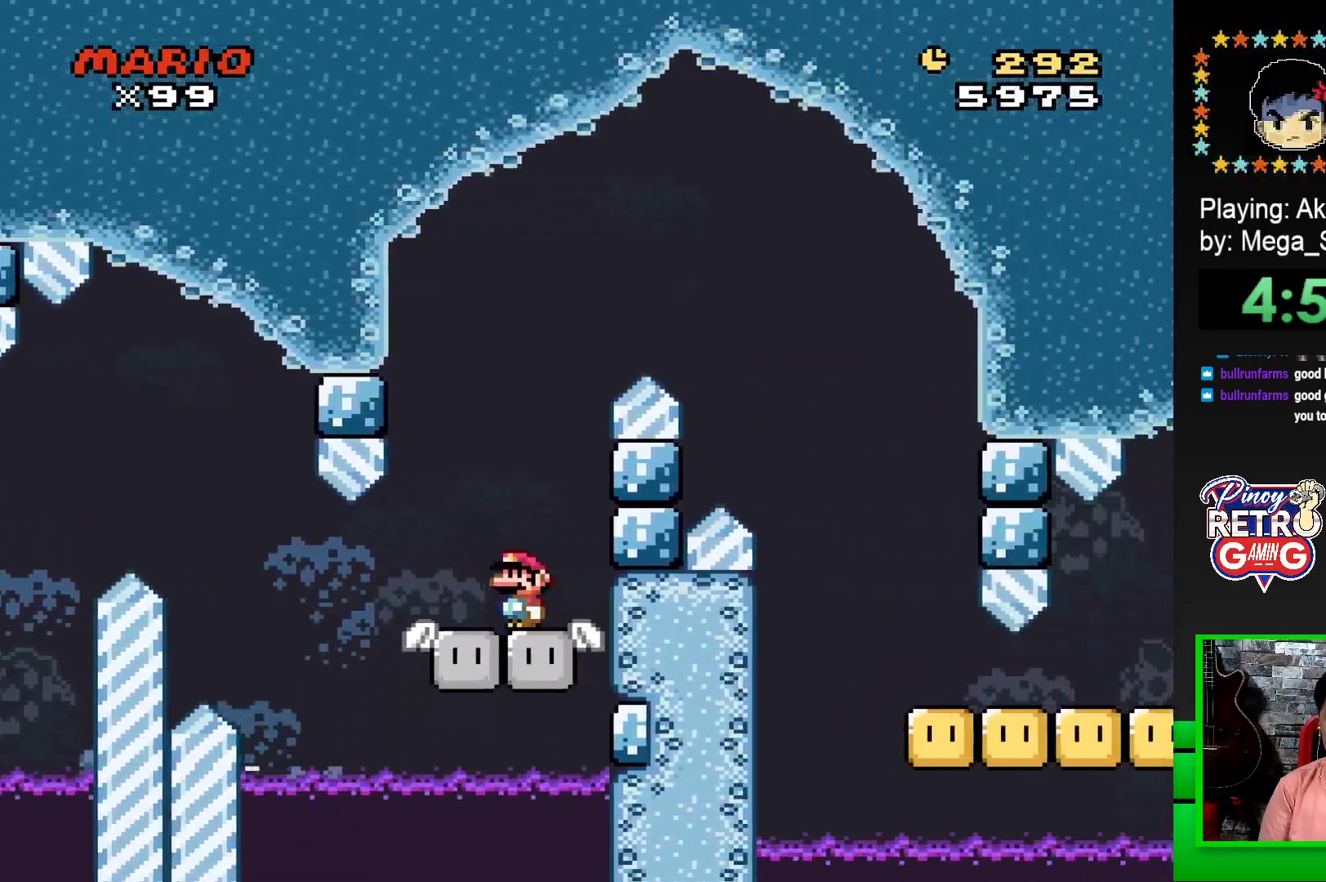
{"buttons": ["CROSS", "SQUARE", "DPAD_RIGHT"], "events": [[67, "DPAD_LEFT", "up"], [67, "DPAD_UP", "down"], [83, "CROSS", "down"], [83, "DPAD_RIGHT", "down"], [83, "DPAD_UP", "up"]]}
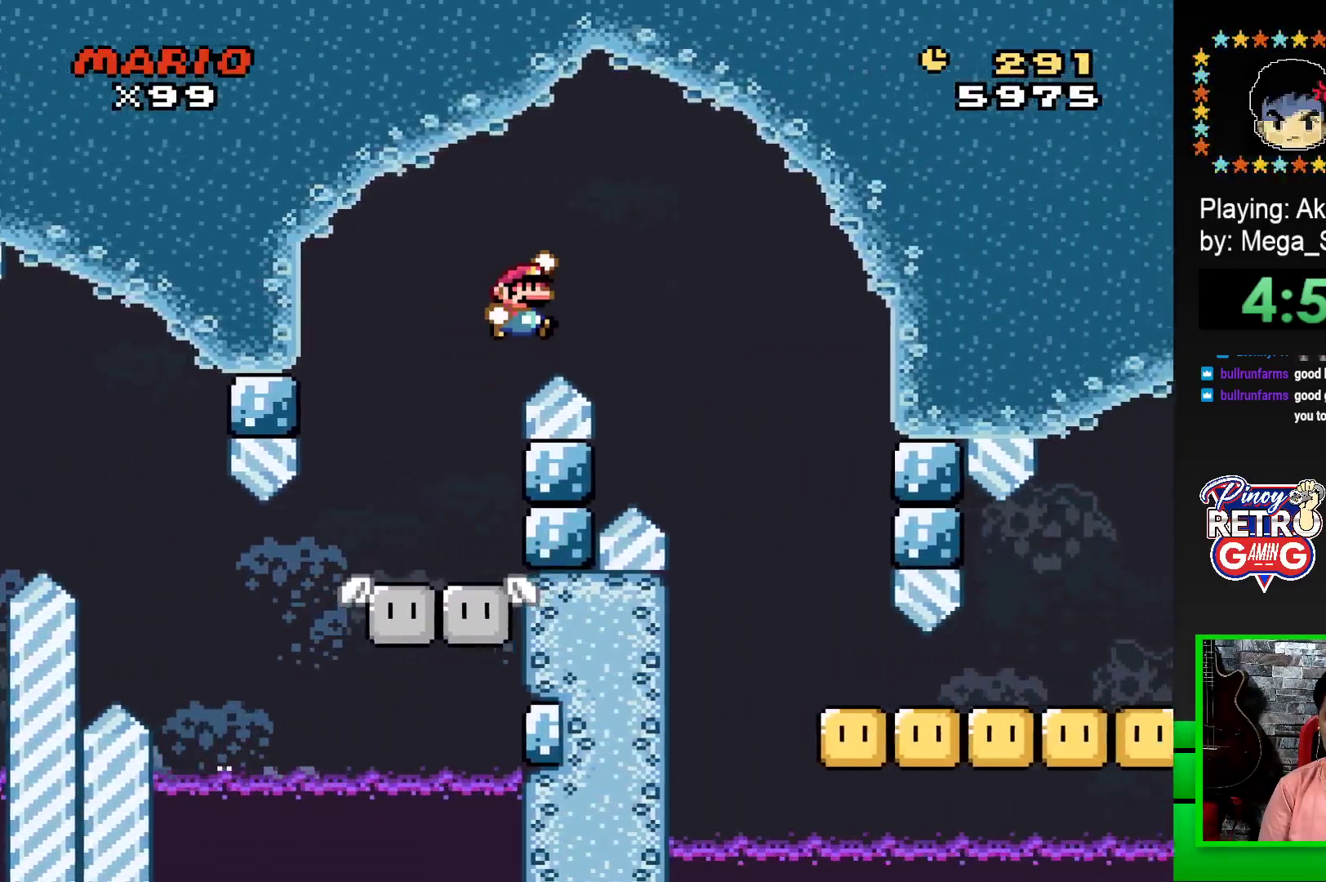
{"buttons": ["SQUARE", "DPAD_RIGHT"], "events": [[300, "CROSS", "up"]]}
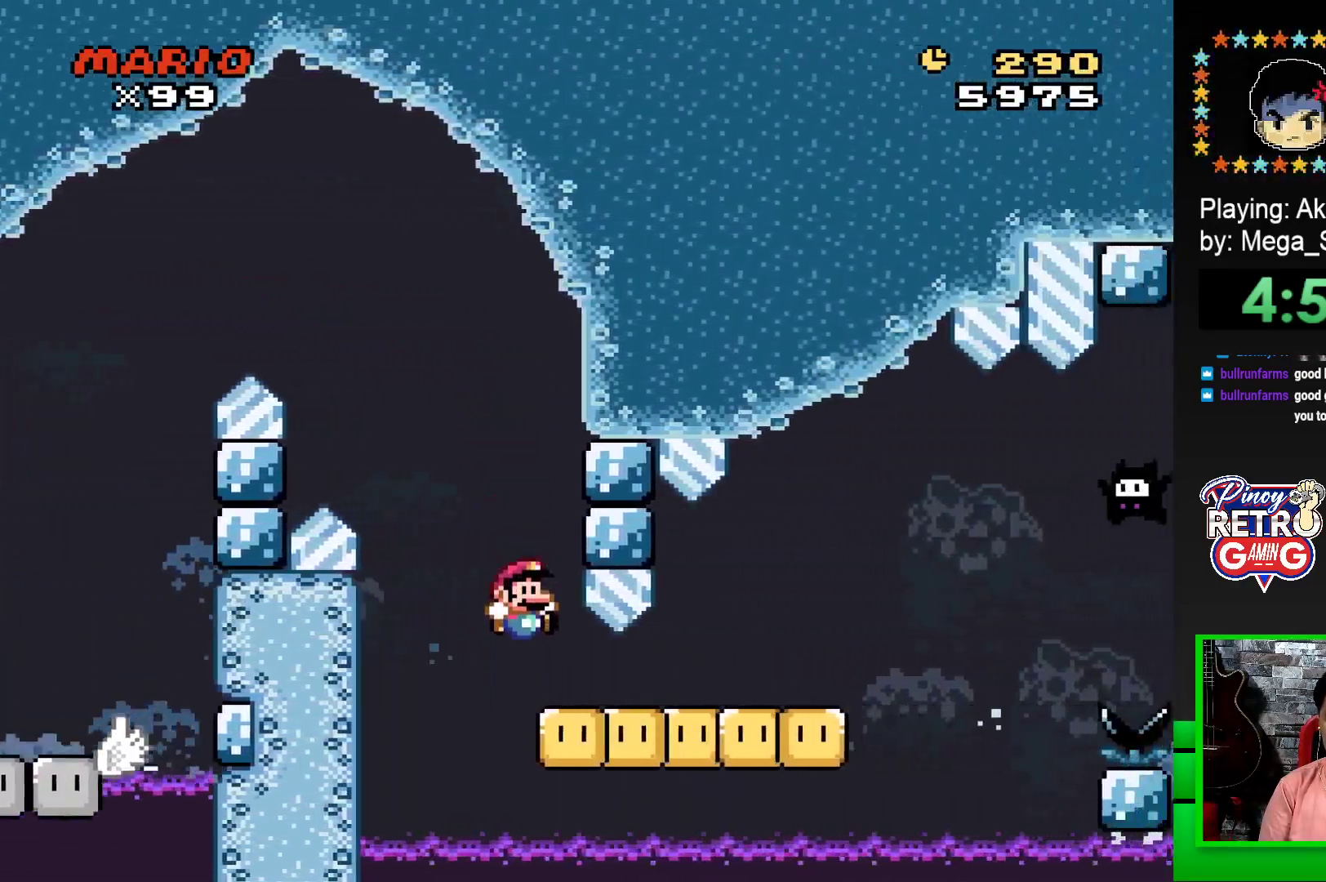
{"buttons": ["SQUARE", "DPAD_RIGHT"], "events": [[300, "CROSS", "down"], [417, "CROSS", "up"]]}
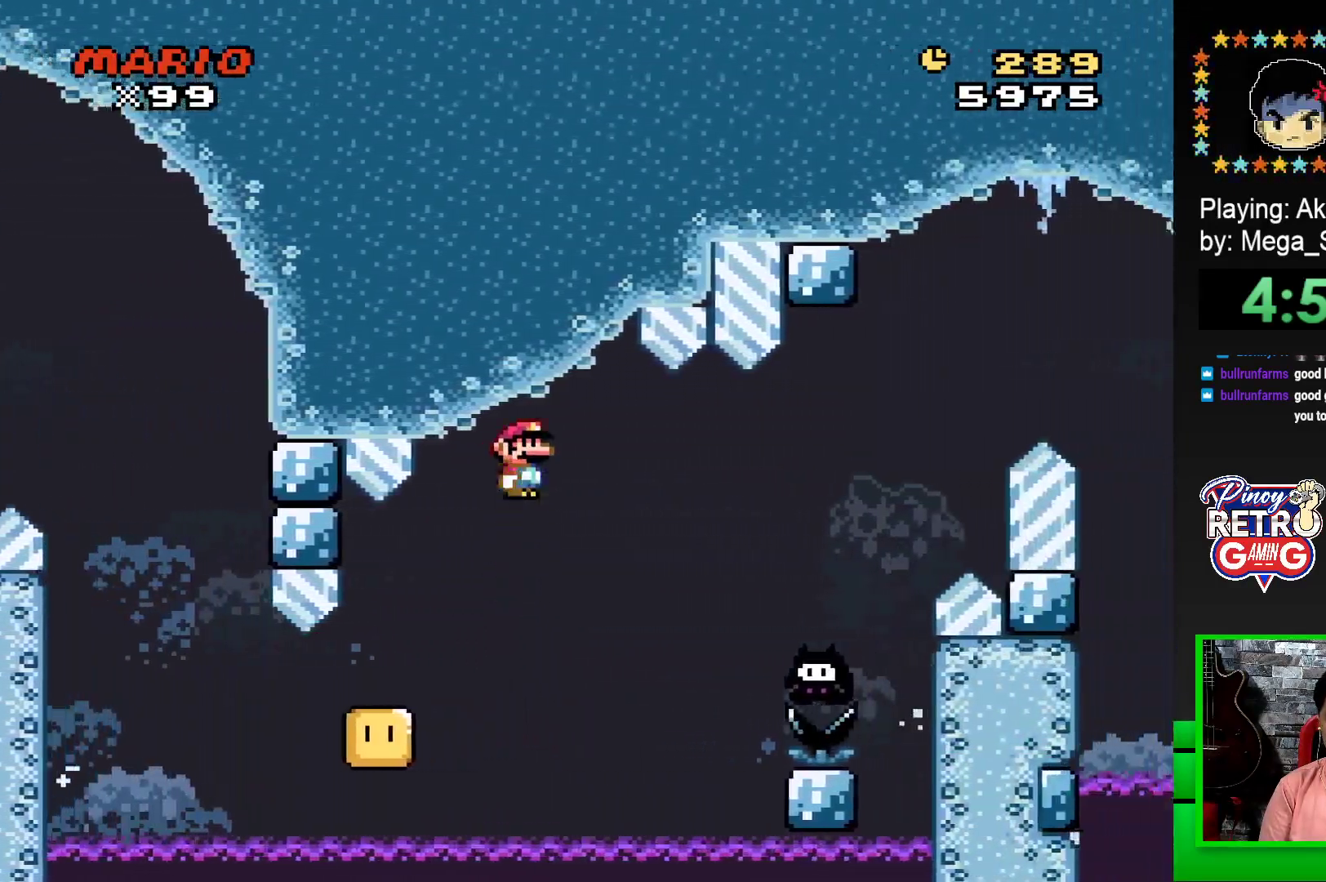
{"buttons": ["CROSS", "SQUARE", "DPAD_LEFT"], "events": [[100, "CROSS", "down"], [433, "DPAD_RIGHT", "up"], [433, "DPAD_UP", "down"], [467, "DPAD_LEFT", "down"], [467, "DPAD_UP", "up"]]}
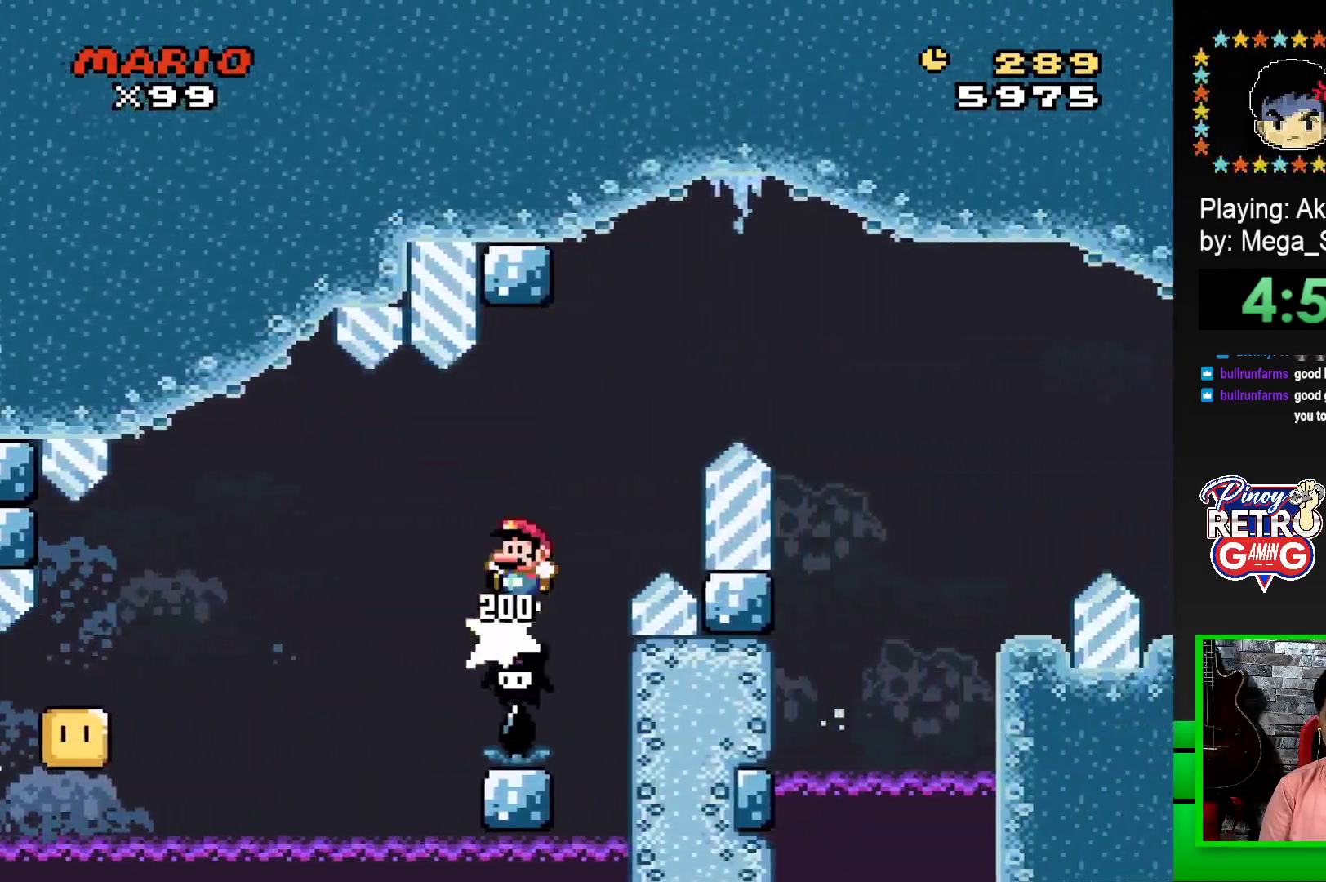
{"buttons": ["CROSS", "SQUARE", "DPAD_RIGHT"], "events": [[50, "DPAD_LEFT", "up"], [50, "DPAD_UP", "down"], [67, "DPAD_RIGHT", "down"], [67, "DPAD_UP", "up"]]}
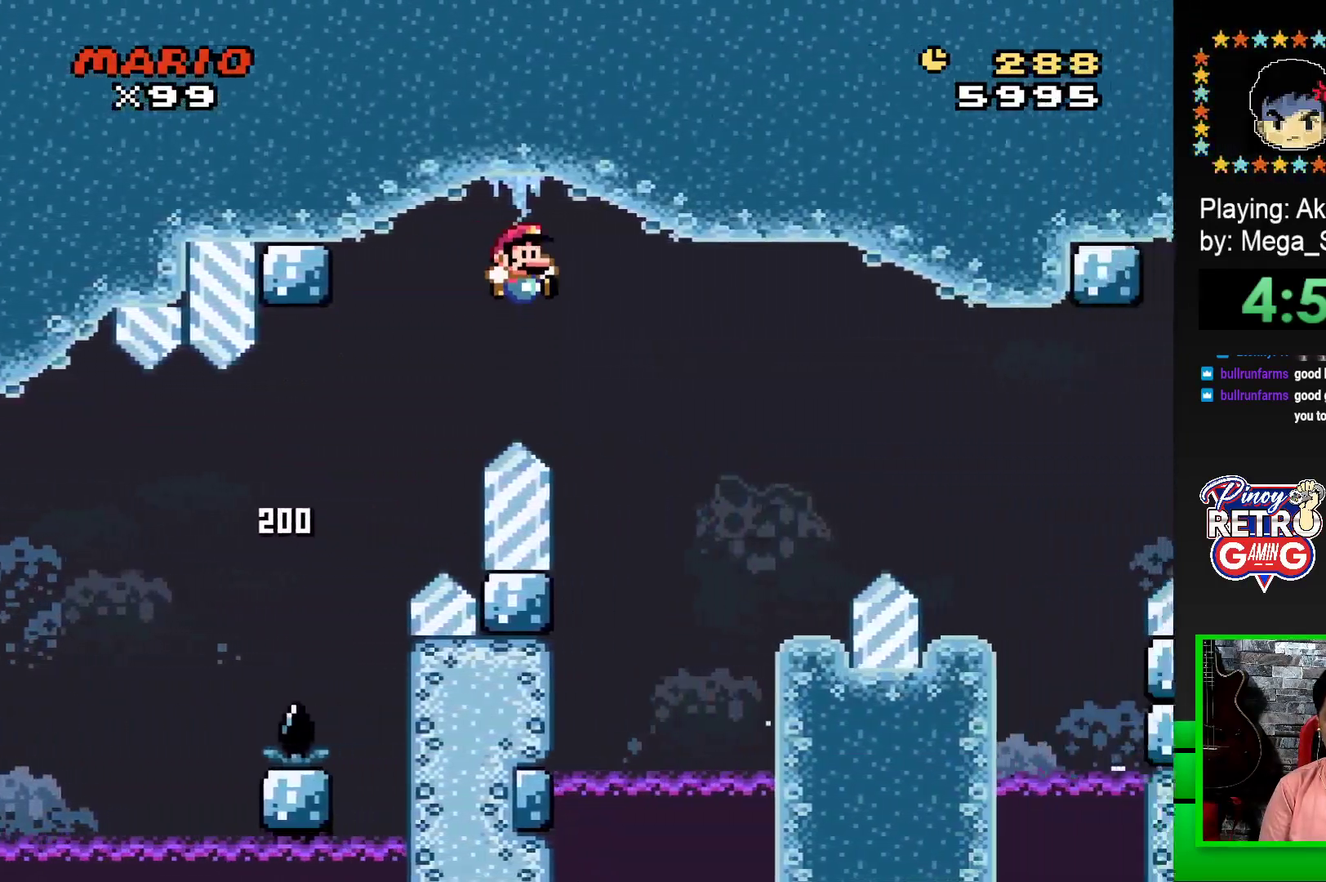
{"buttons": ["SQUARE", "DPAD_LEFT"], "events": [[300, "CROSS", "up"], [333, "DPAD_RIGHT", "up"], [400, "DPAD_LEFT", "down"]]}
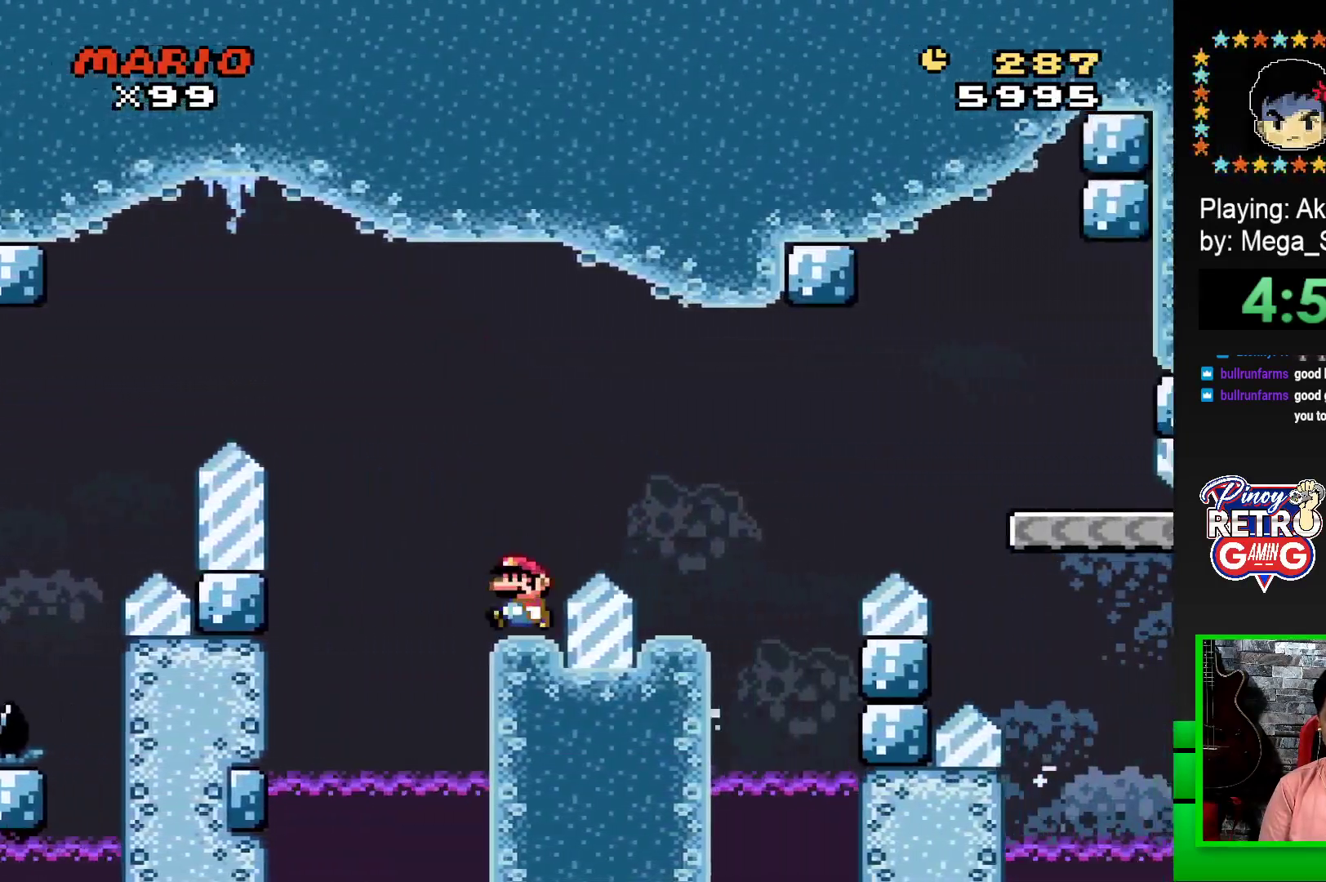
{"buttons": ["SQUARE"], "events": [[50, "DPAD_UP", "down"], [67, "CROSS", "down"], [67, "DPAD_LEFT", "up"], [83, "DPAD_UP", "up"], [100, "DPAD_RIGHT", "down"], [317, "CROSS", "up"], [450, "DPAD_RIGHT", "up"]]}
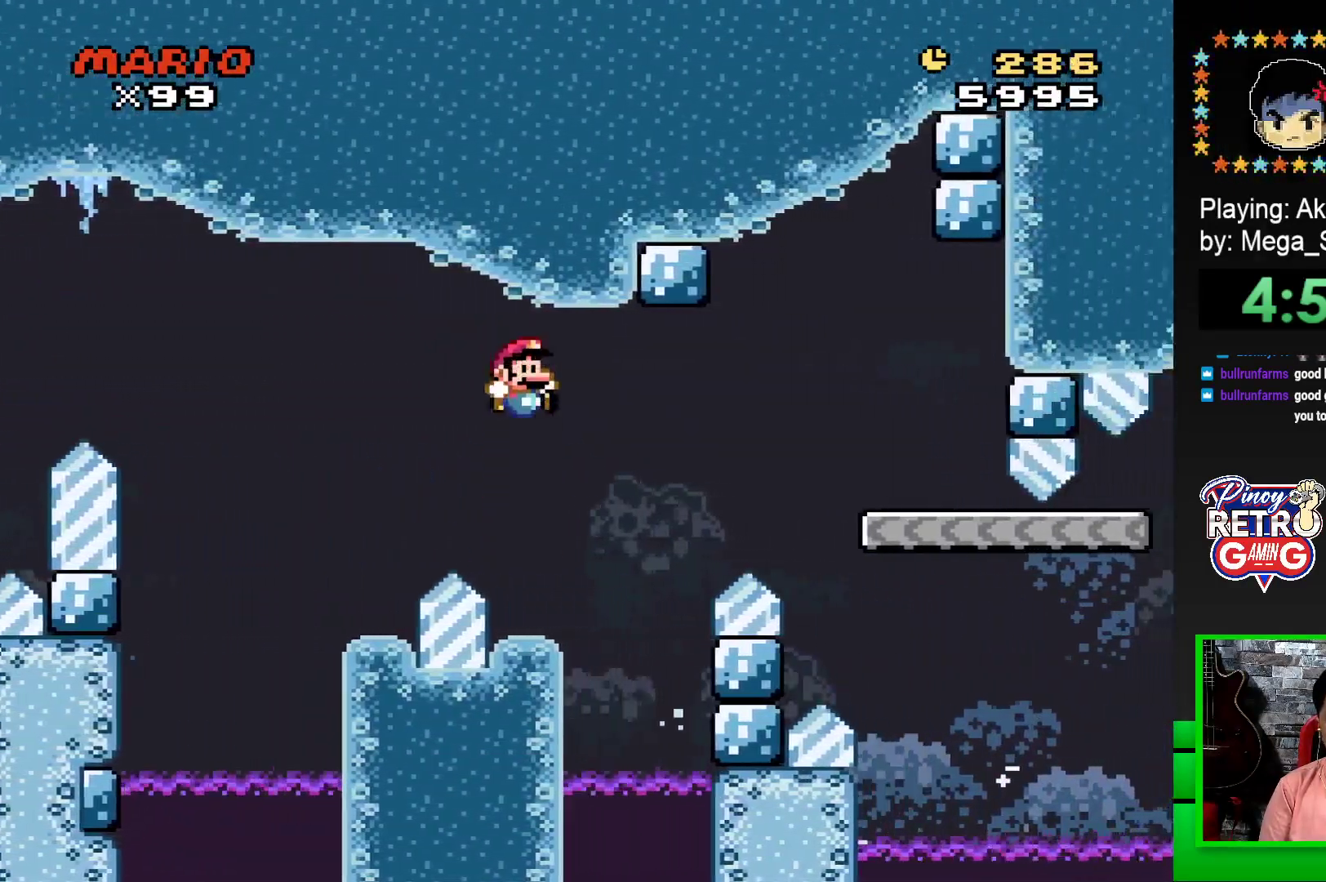
{"buttons": ["SQUARE", "DPAD_RIGHT"], "events": [[33, "DPAD_LEFT", "down"], [217, "DPAD_LEFT", "up"], [333, "DPAD_RIGHT", "down"]]}
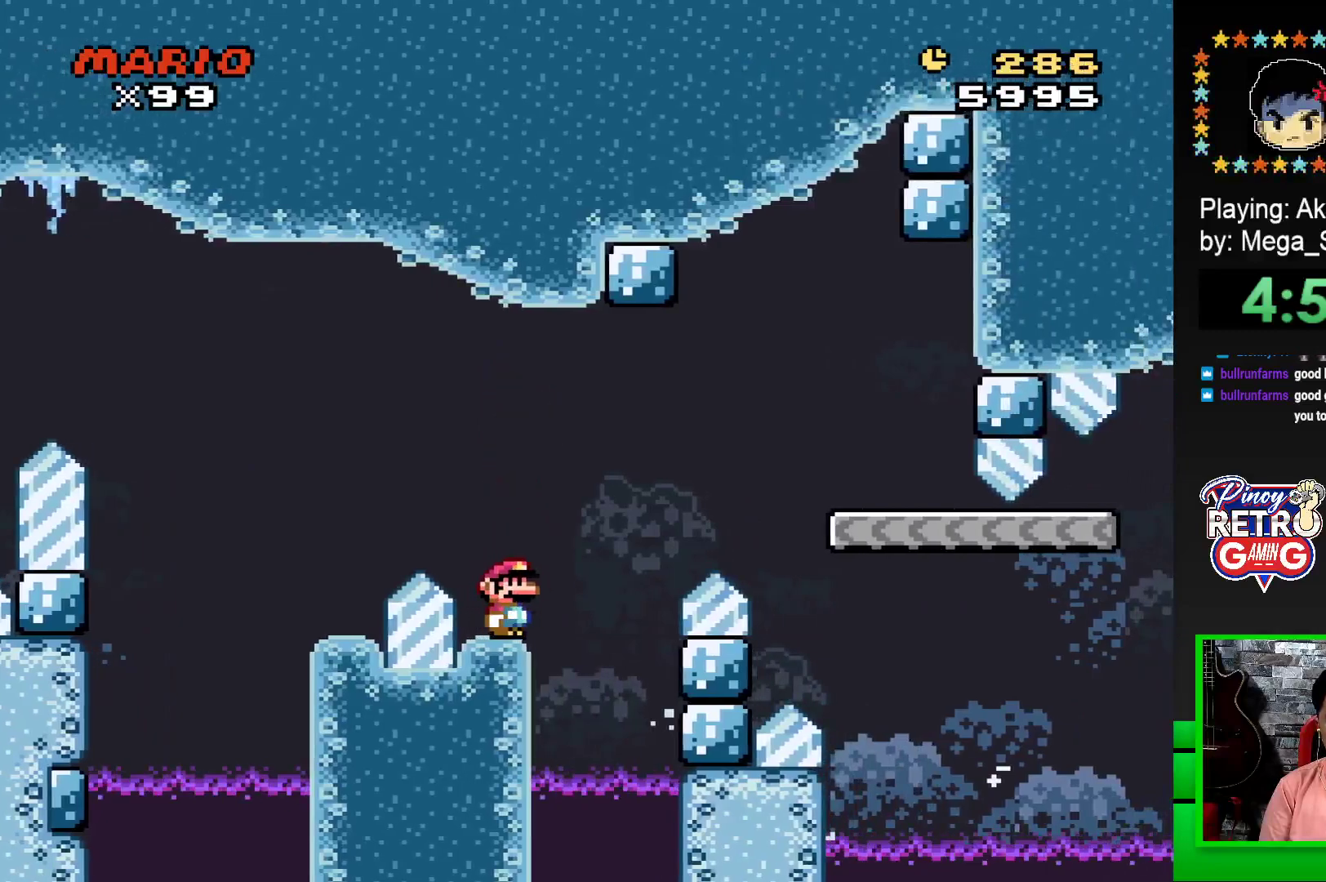
{"buttons": ["SQUARE", "DPAD_RIGHT"], "events": [[67, "CROSS", "down"], [317, "CROSS", "up"]]}
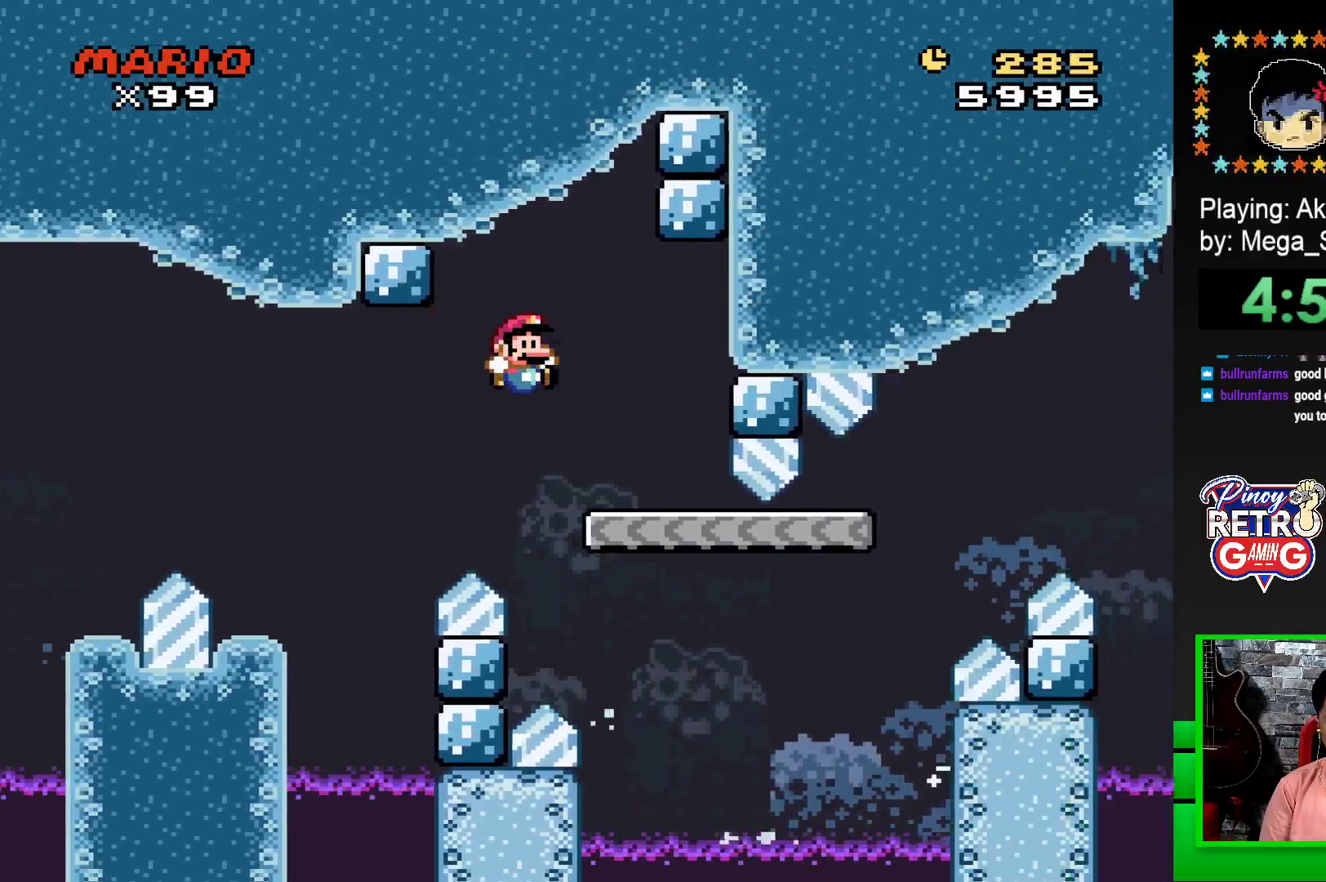
{"buttons": ["SQUARE", "DPAD_RIGHT"], "events": [[33, "DPAD_RIGHT", "up"], [83, "DPAD_LEFT", "down"], [300, "DPAD_LEFT", "up"], [417, "DPAD_RIGHT", "down"]]}
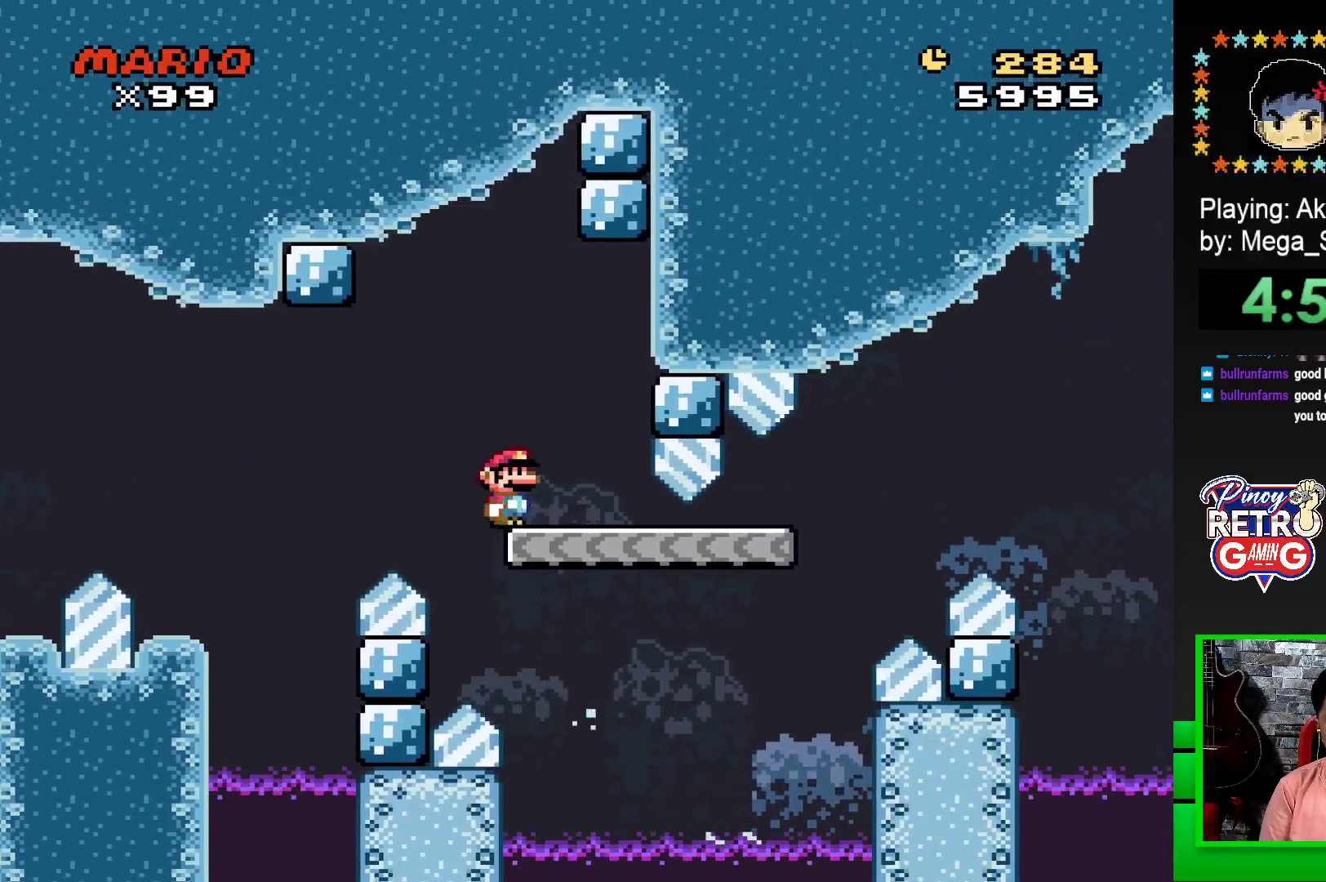
{"buttons": ["CROSS", "SQUARE", "DPAD_RIGHT"], "events": [[483, "CROSS", "down"]]}
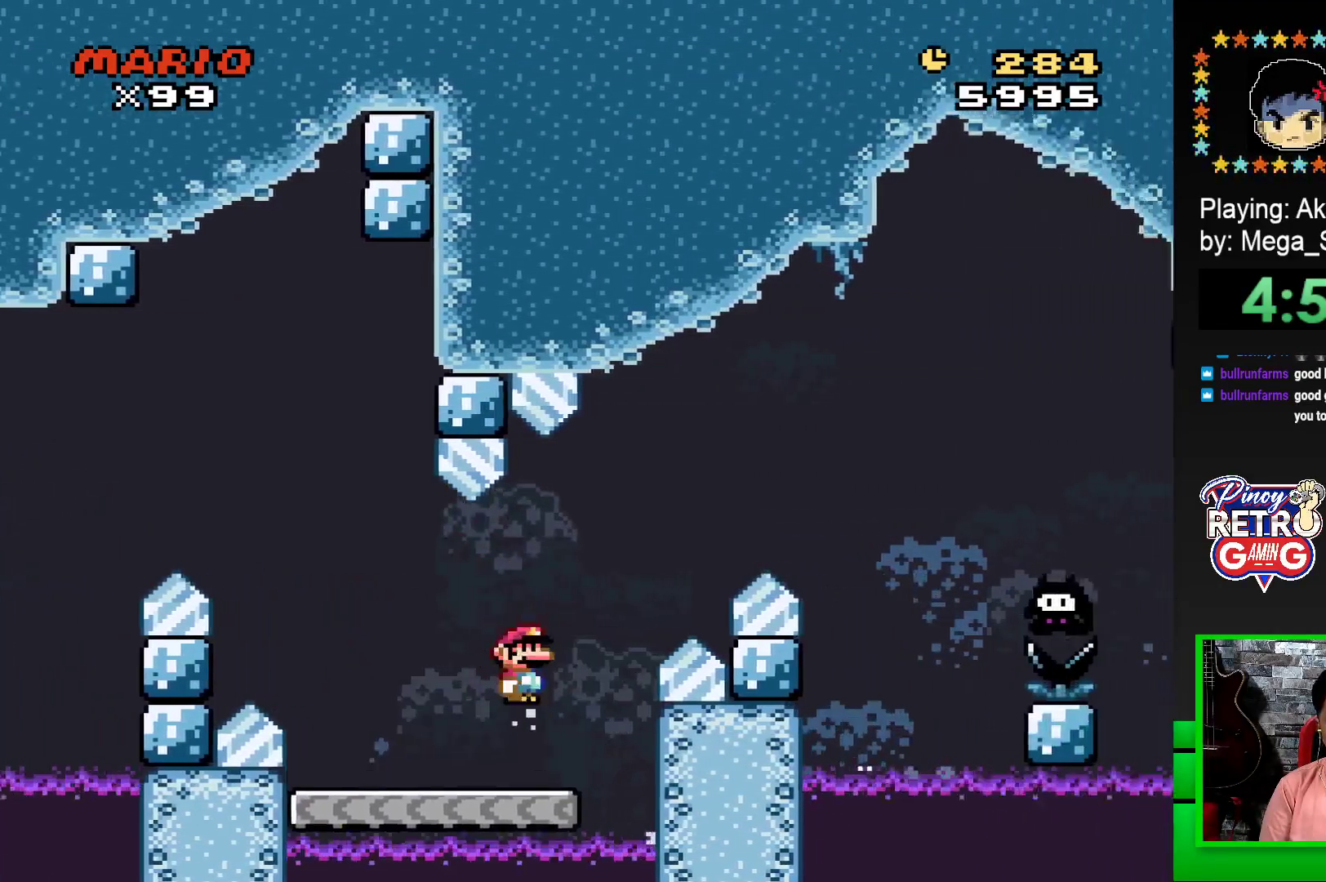
{"buttons": ["CROSS", "SQUARE", "DPAD_RIGHT"], "events": []}
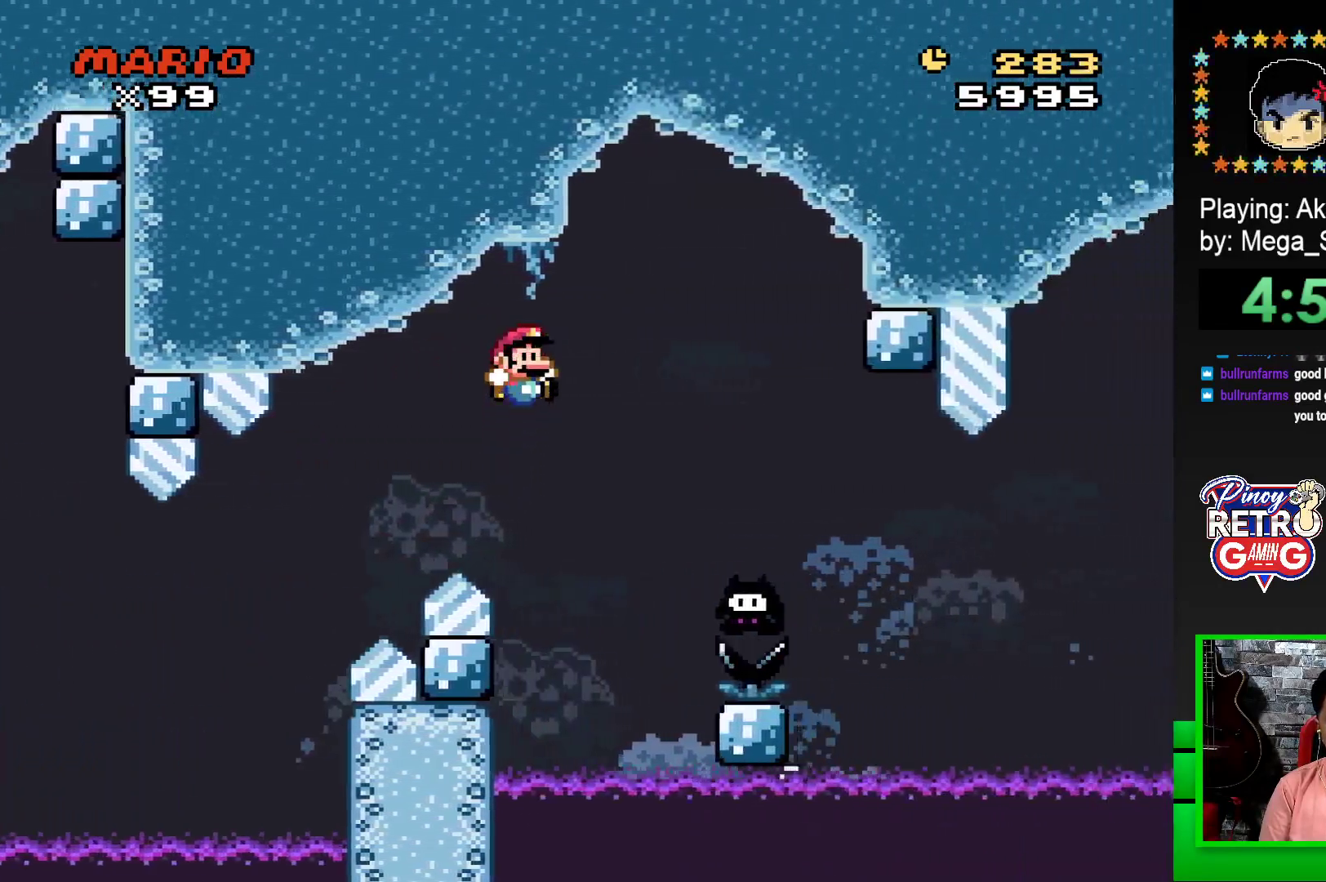
{"buttons": ["SQUARE", "DPAD_RIGHT"], "events": [[250, "CROSS", "up"]]}
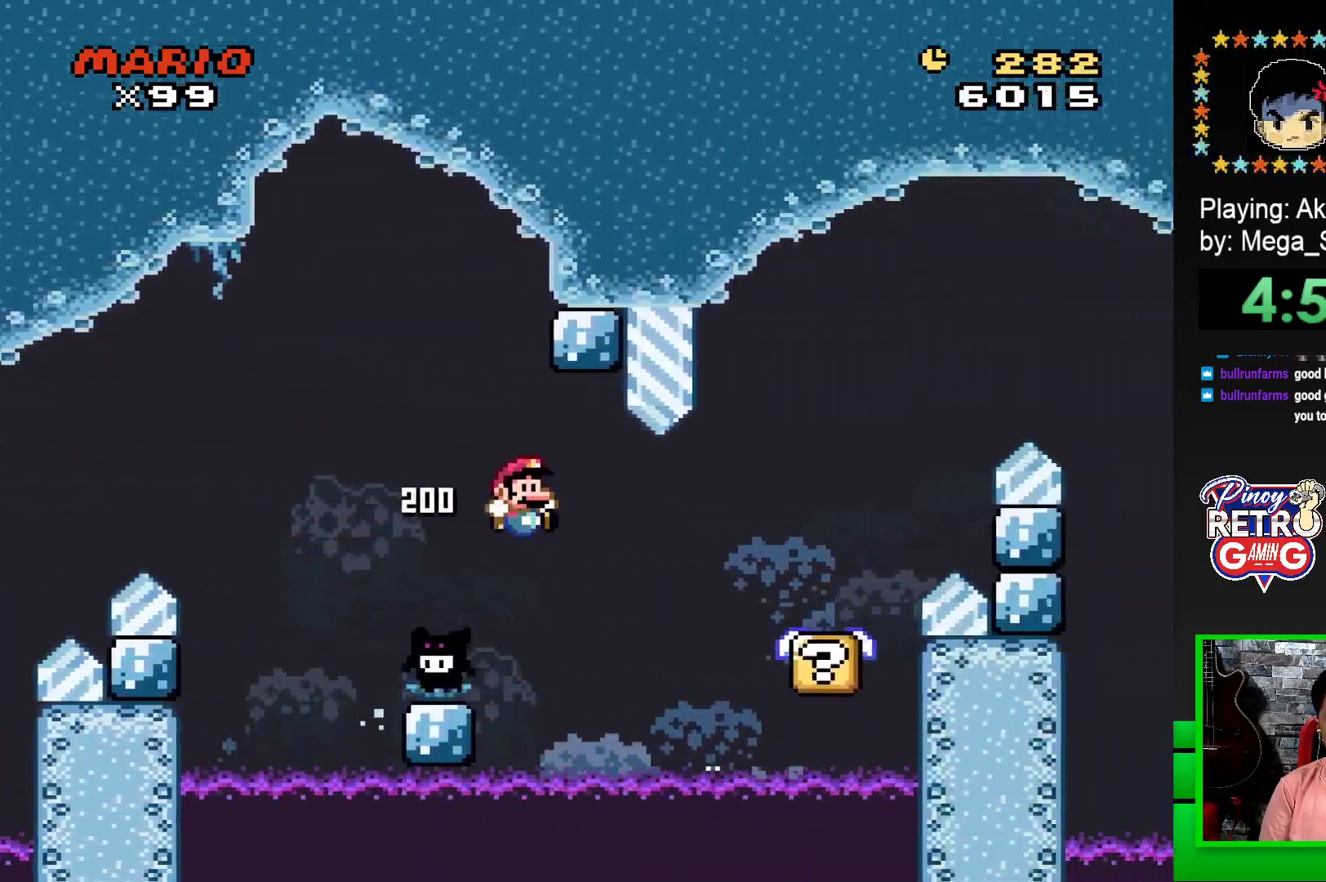
{"buttons": [], "events": [[50, "CROSS", "down"], [250, "CROSS", "up"], [267, "DPAD_RIGHT", "up"], [267, "DPAD_UP", "down"], [283, "DPAD_UP", "up"], [317, "DPAD_LEFT", "down"], [450, "DPAD_LEFT", "up"], [483, "SQUARE", "up"]]}
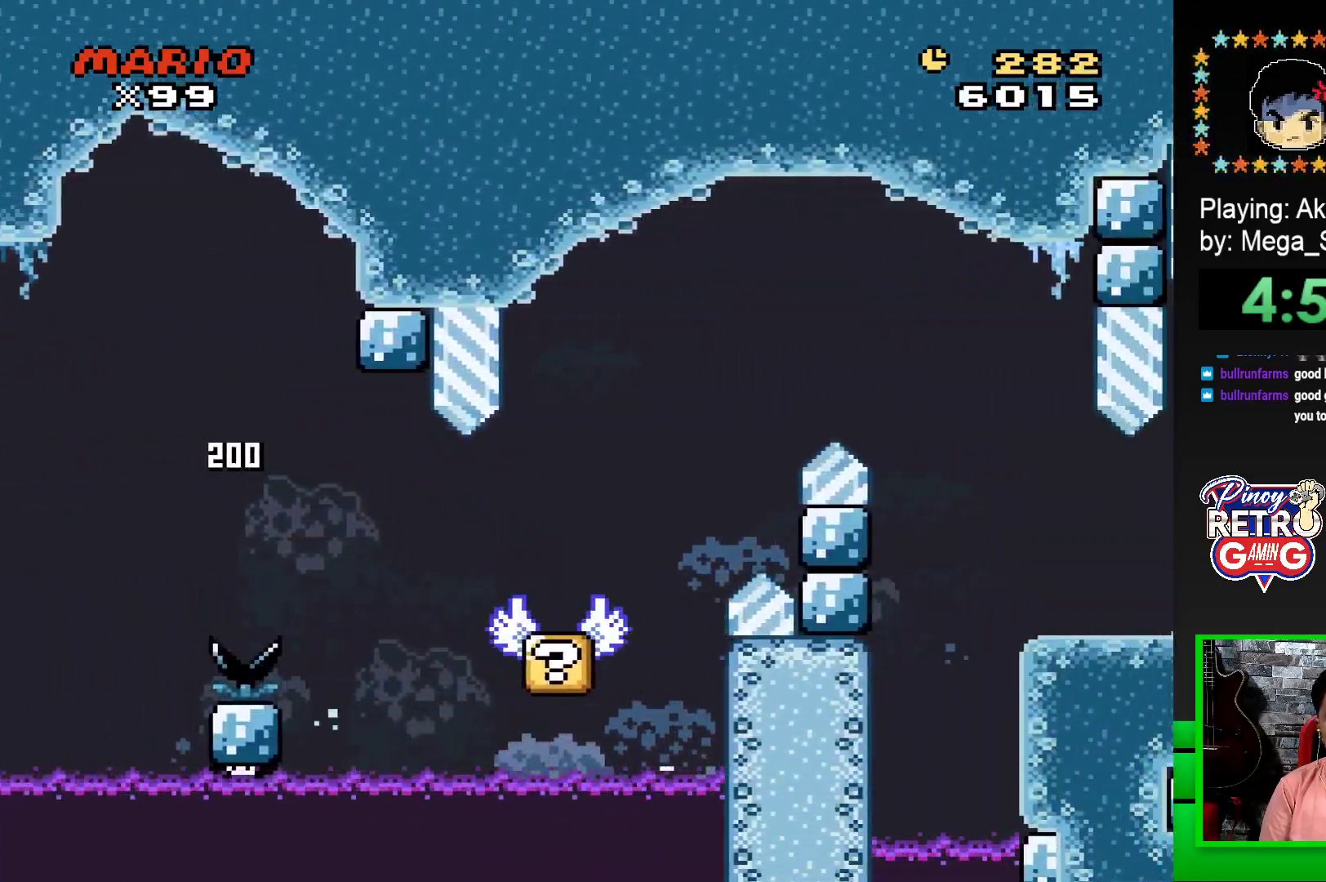
{"buttons": ["CROSS"], "events": [[150, "CROSS", "down"], [217, "CROSS", "up"], [300, "CROSS", "down"], [383, "CROSS", "up"], [450, "CROSS", "down"]]}
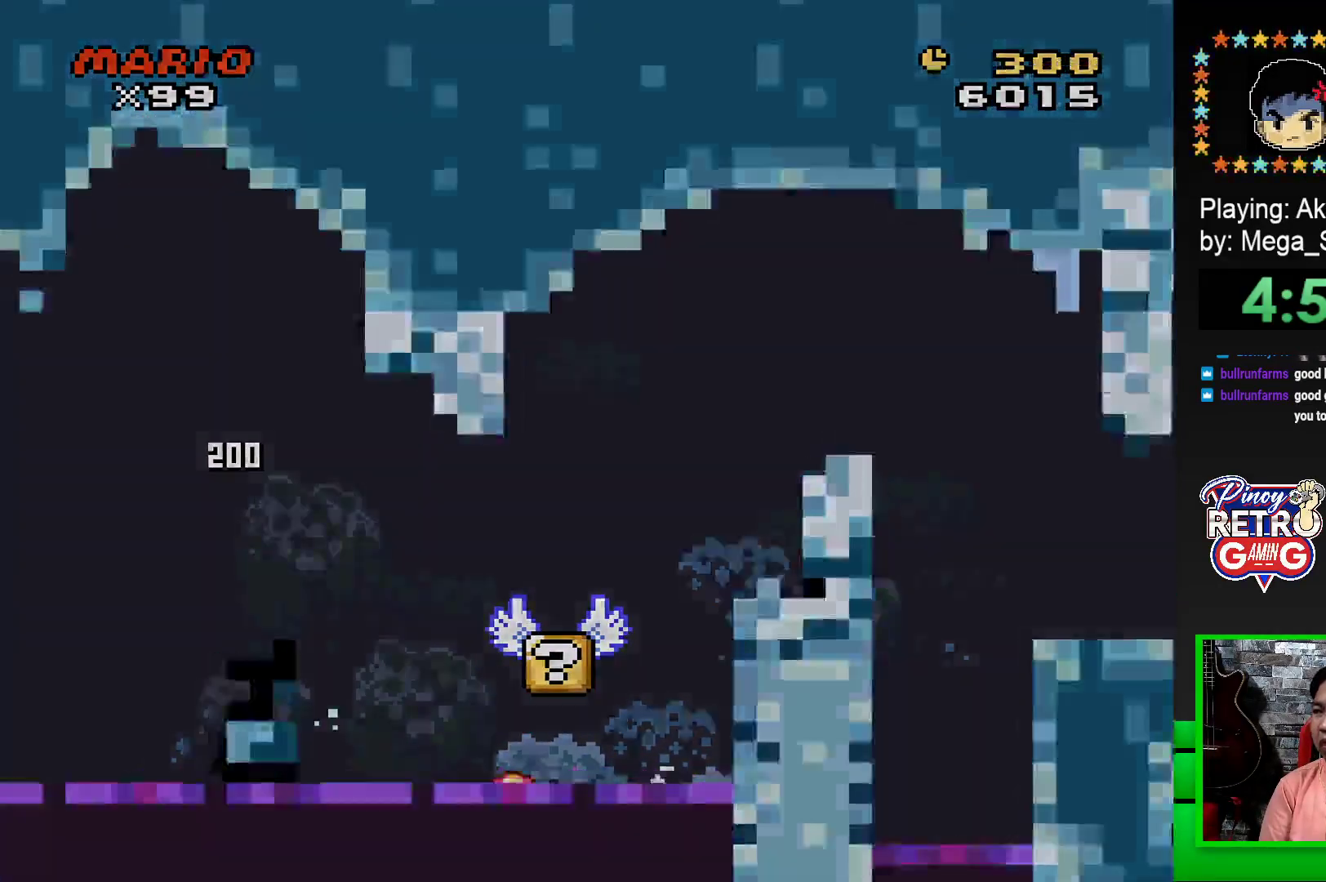
{"buttons": [], "events": [[33, "CROSS", "up"], [100, "CROSS", "down"], [183, "CROSS", "up"], [267, "CROSS", "down"], [333, "CROSS", "up"], [433, "CROSS", "down"], [483, "CROSS", "up"]]}
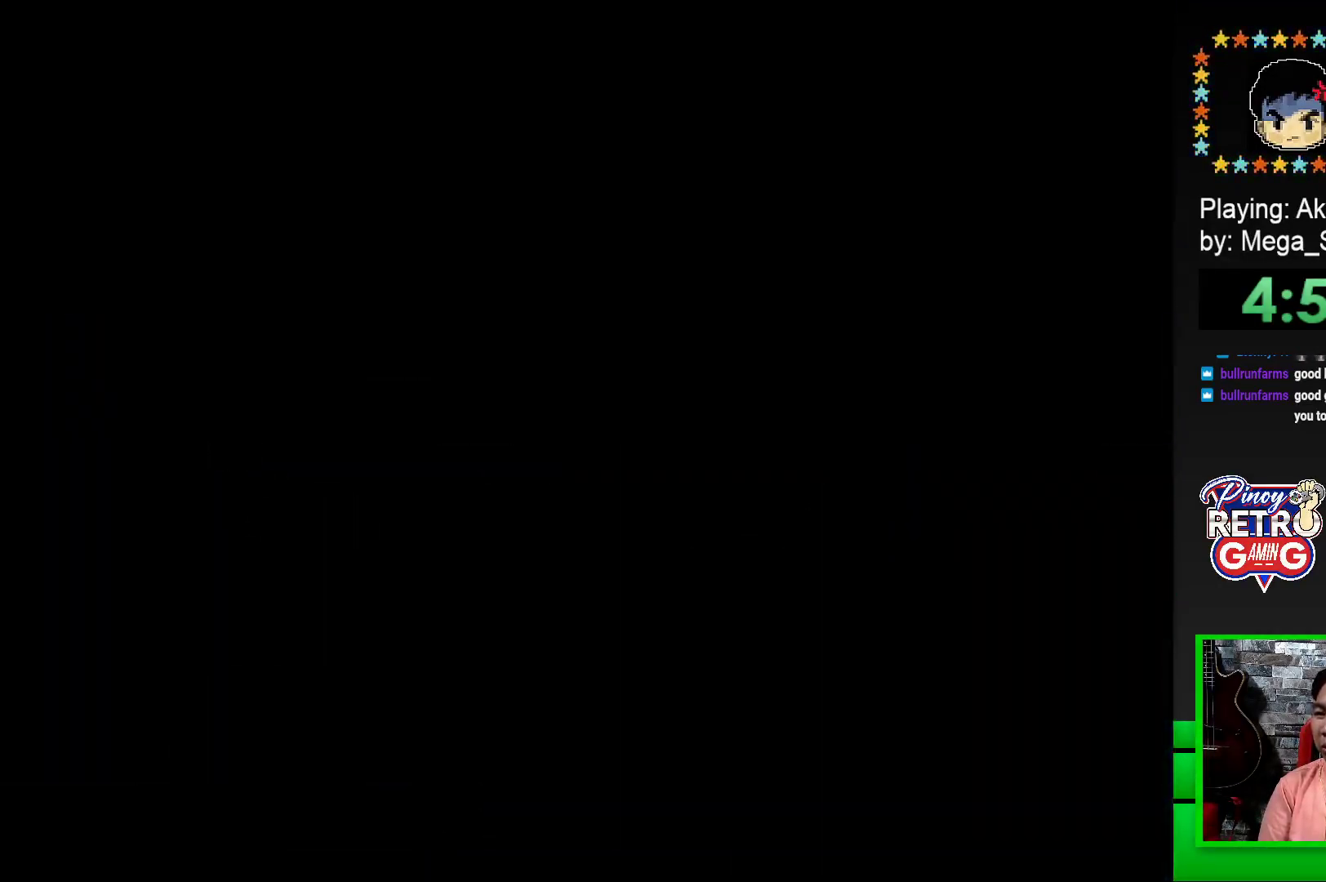
{"buttons": [], "events": [[200, "CROSS", "down"], [300, "CROSS", "up"], [383, "CROSS", "down"], [467, "CROSS", "up"]]}
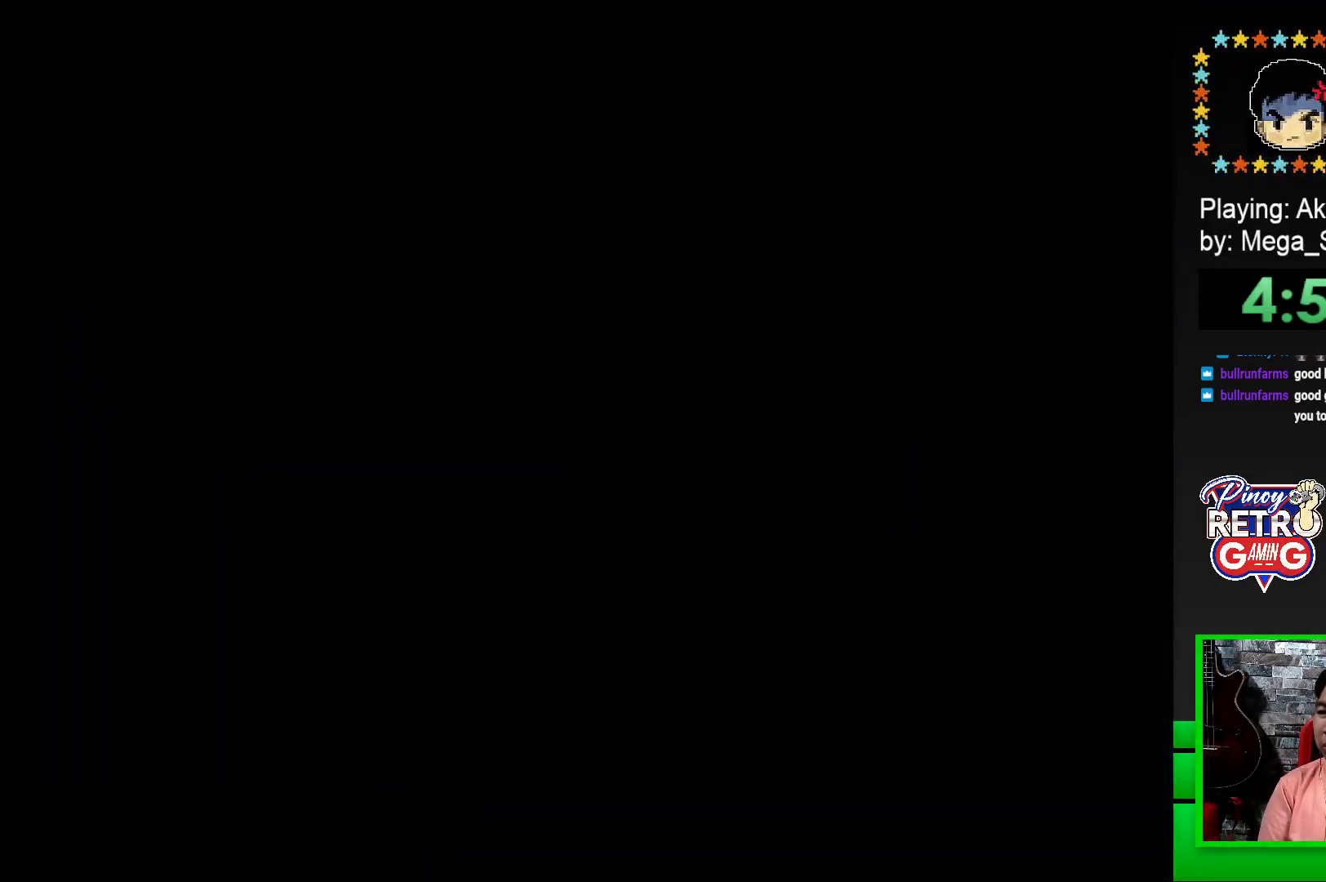
{"buttons": [], "events": [[50, "CROSS", "down"], [100, "CROSS", "up"], [183, "CROSS", "down"], [283, "CROSS", "up"], [367, "CROSS", "down"], [450, "CROSS", "up"]]}
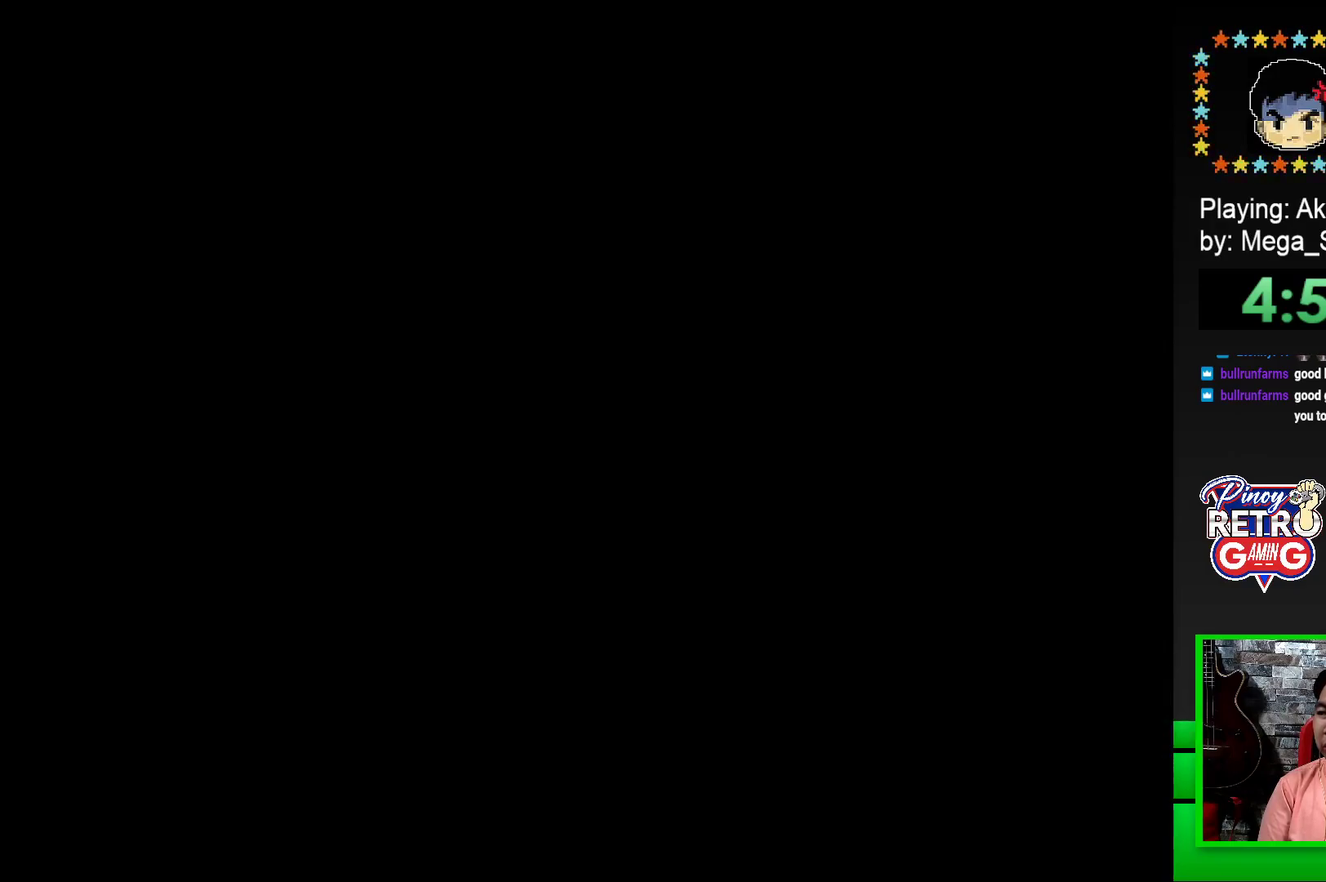
{"buttons": [], "events": [[50, "CROSS", "down"], [100, "CROSS", "up"], [183, "CROSS", "down"], [250, "CROSS", "up"], [317, "CROSS", "down"], [417, "CROSS", "up"]]}
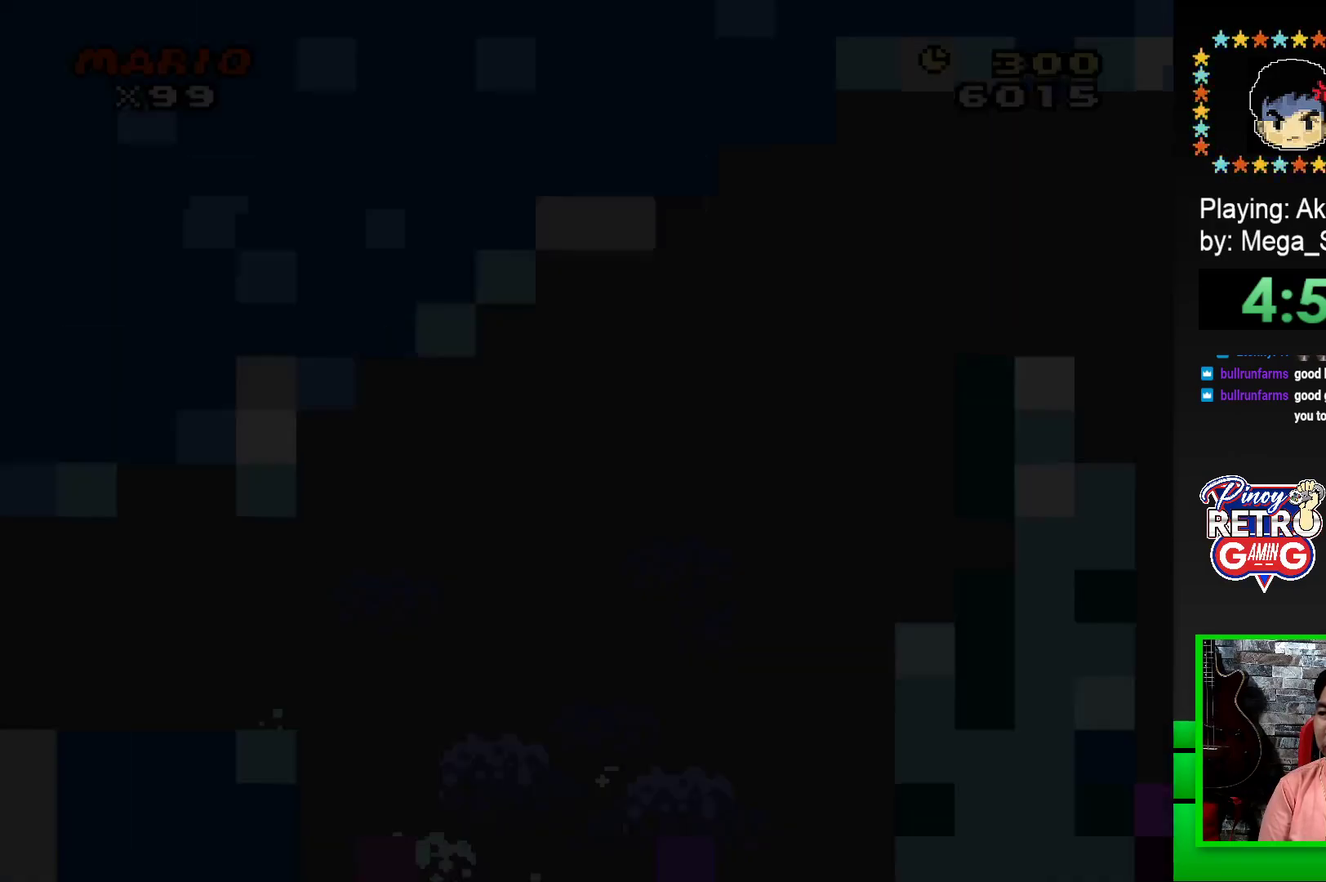
{"buttons": ["SQUARE", "DPAD_RIGHT"], "events": [[100, "SQUARE", "down"], [267, "DPAD_RIGHT", "down"]]}
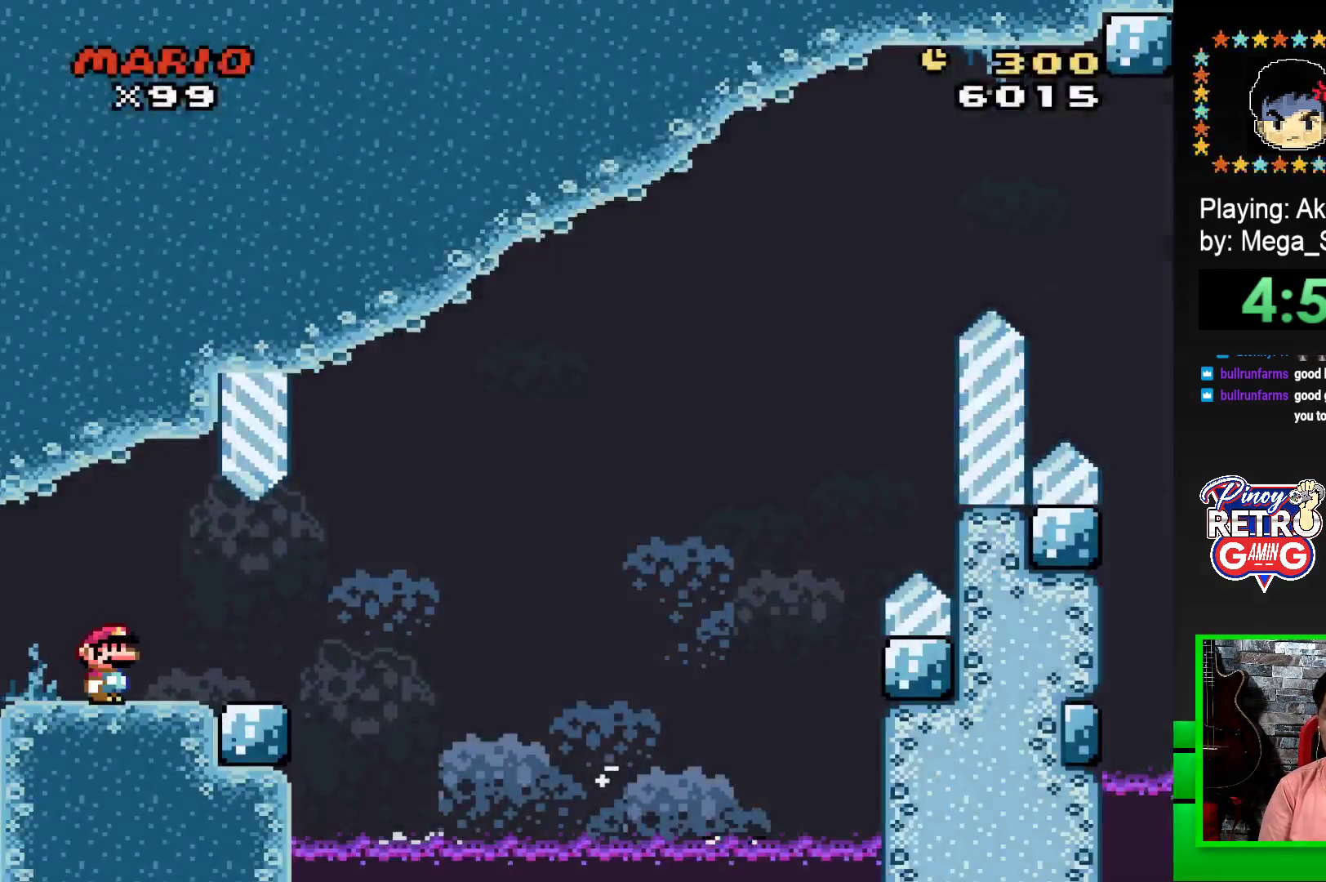
{"buttons": ["SQUARE", "R1", "DPAD_RIGHT"], "events": [[450, "R1", "down"]]}
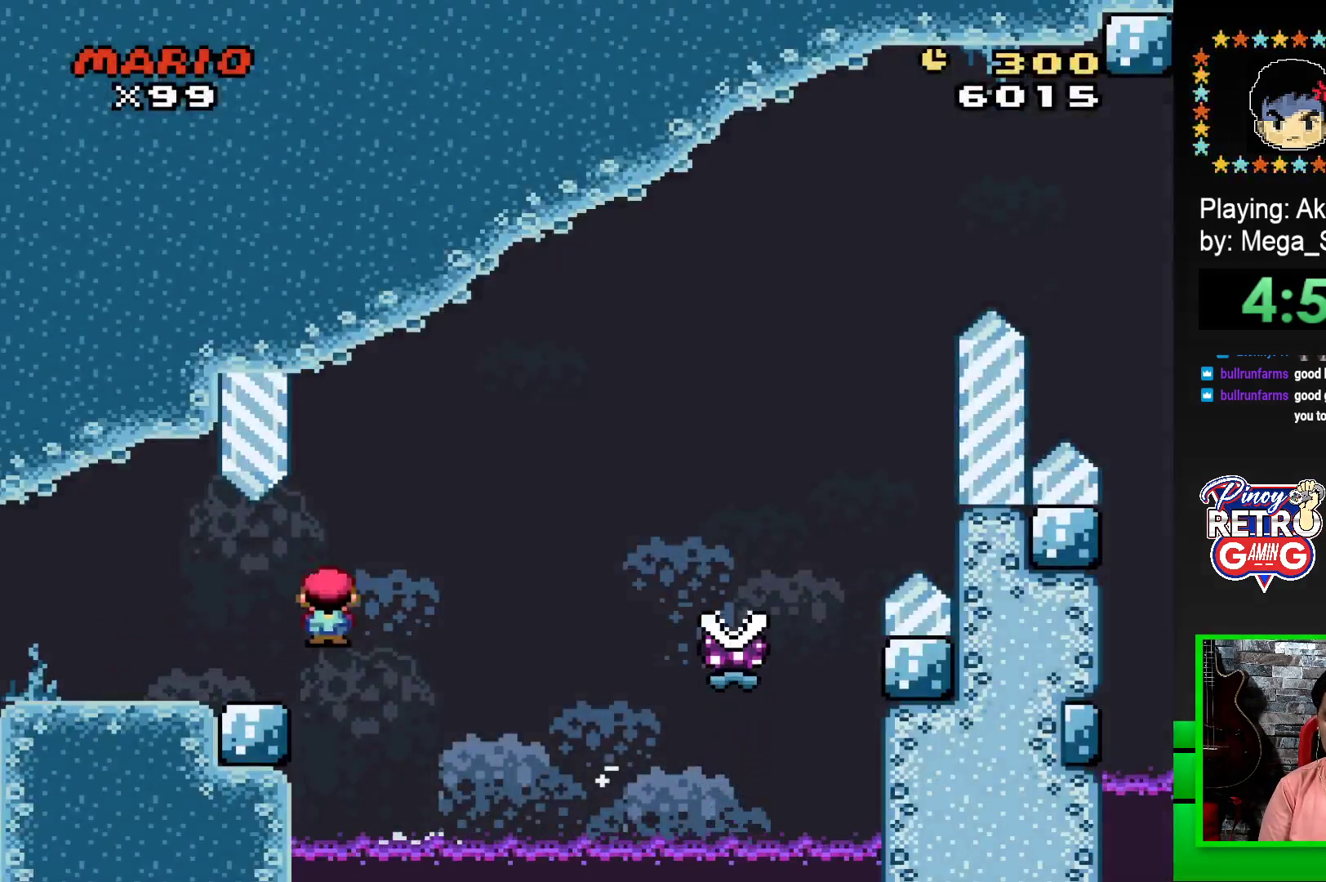
{"buttons": ["SQUARE", "R1", "DPAD_RIGHT"], "events": []}